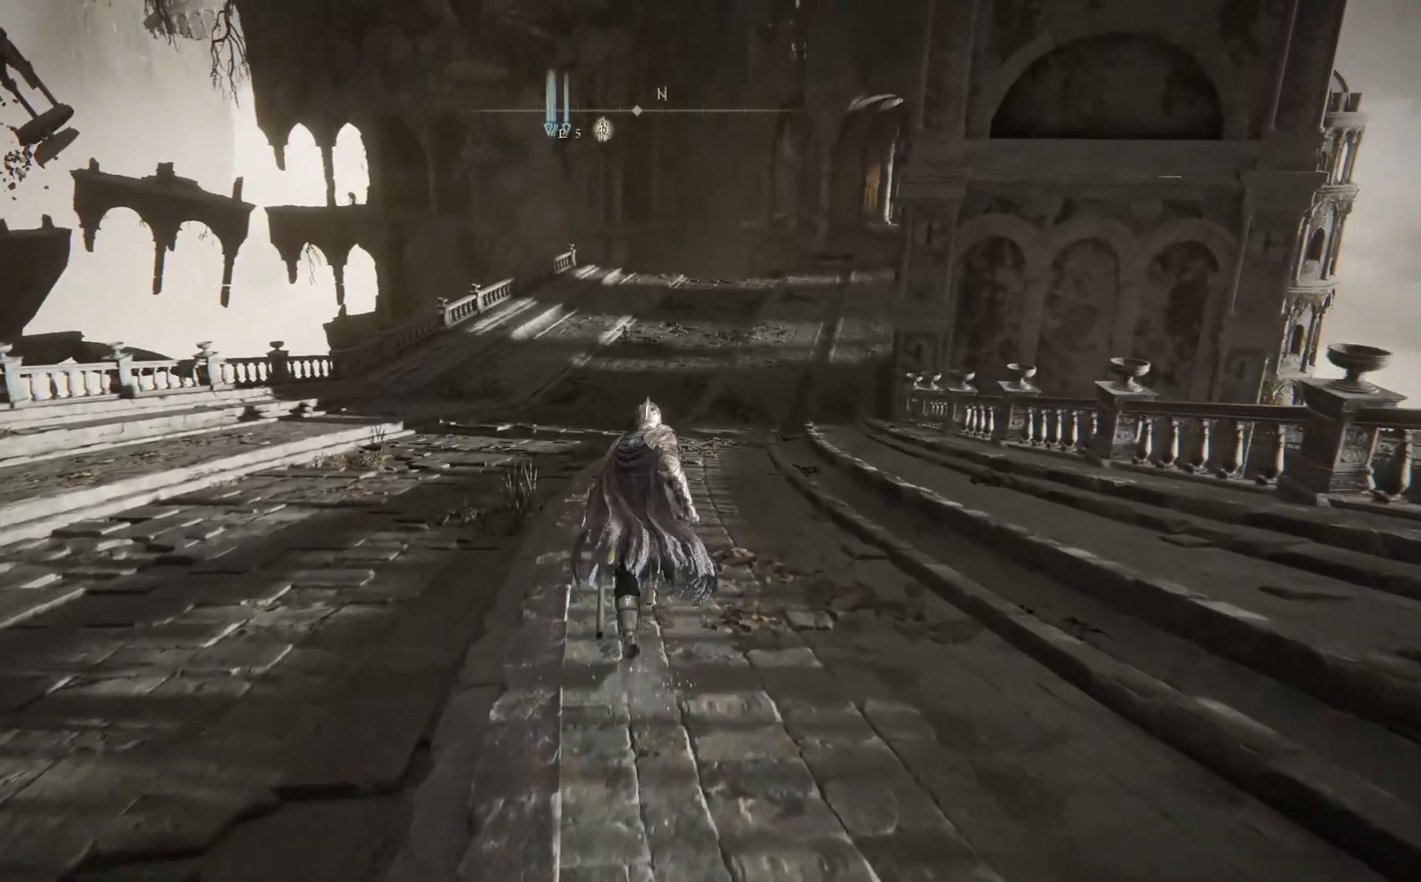
Gameplay with a controller (Xbox layout); each line is a JSON object with the inputs held at the frame after it. "events" lists button and stick changes between this image and that frame as [ms after this image, input, new state], when the widget could be followed in between.
{"buttons": ["B"], "left_stick": "up", "right_stick": "center", "events": []}
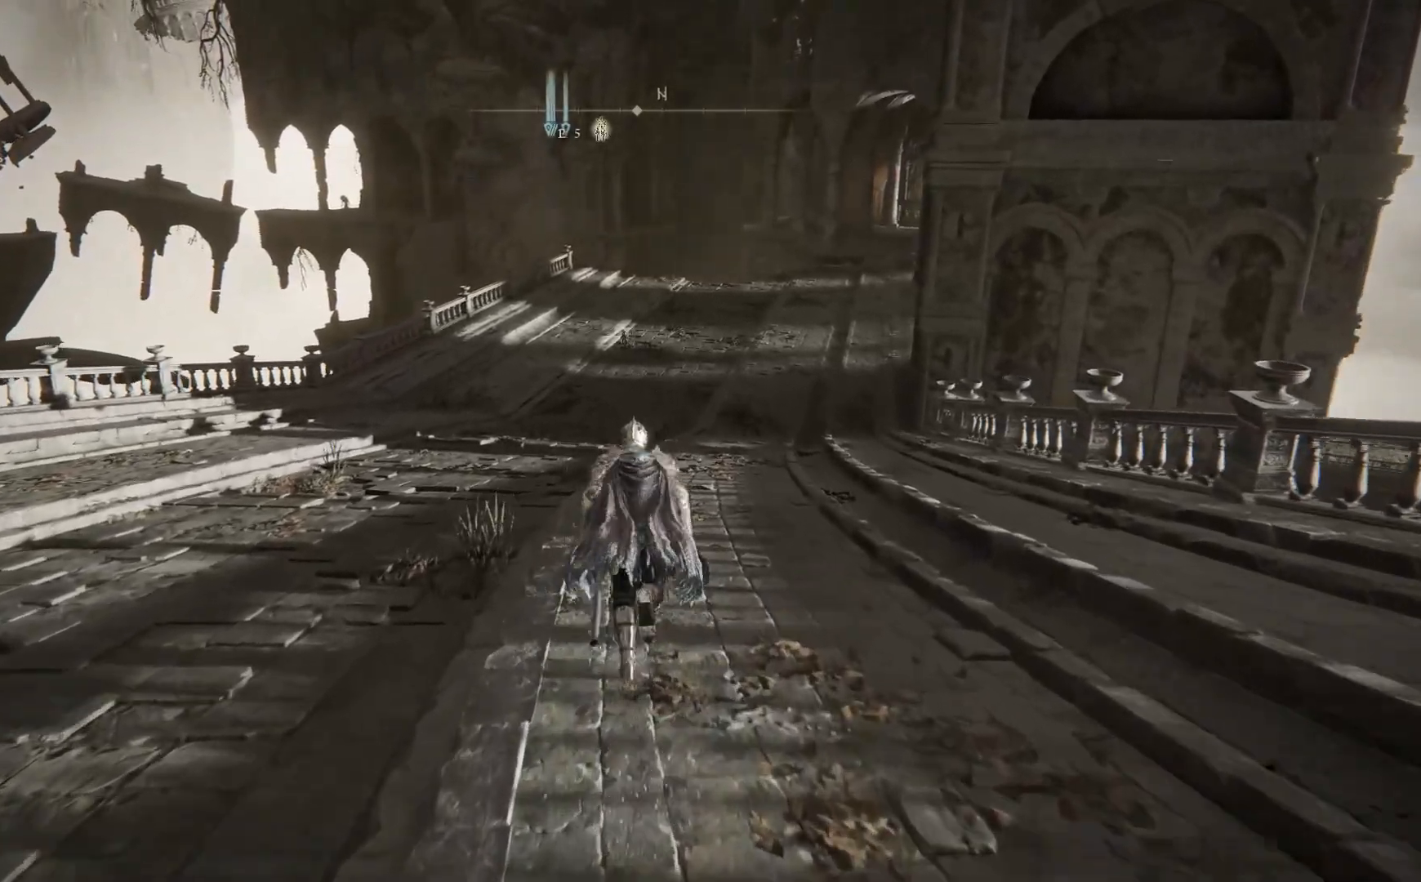
{"buttons": ["B"], "left_stick": "up", "right_stick": "center", "events": []}
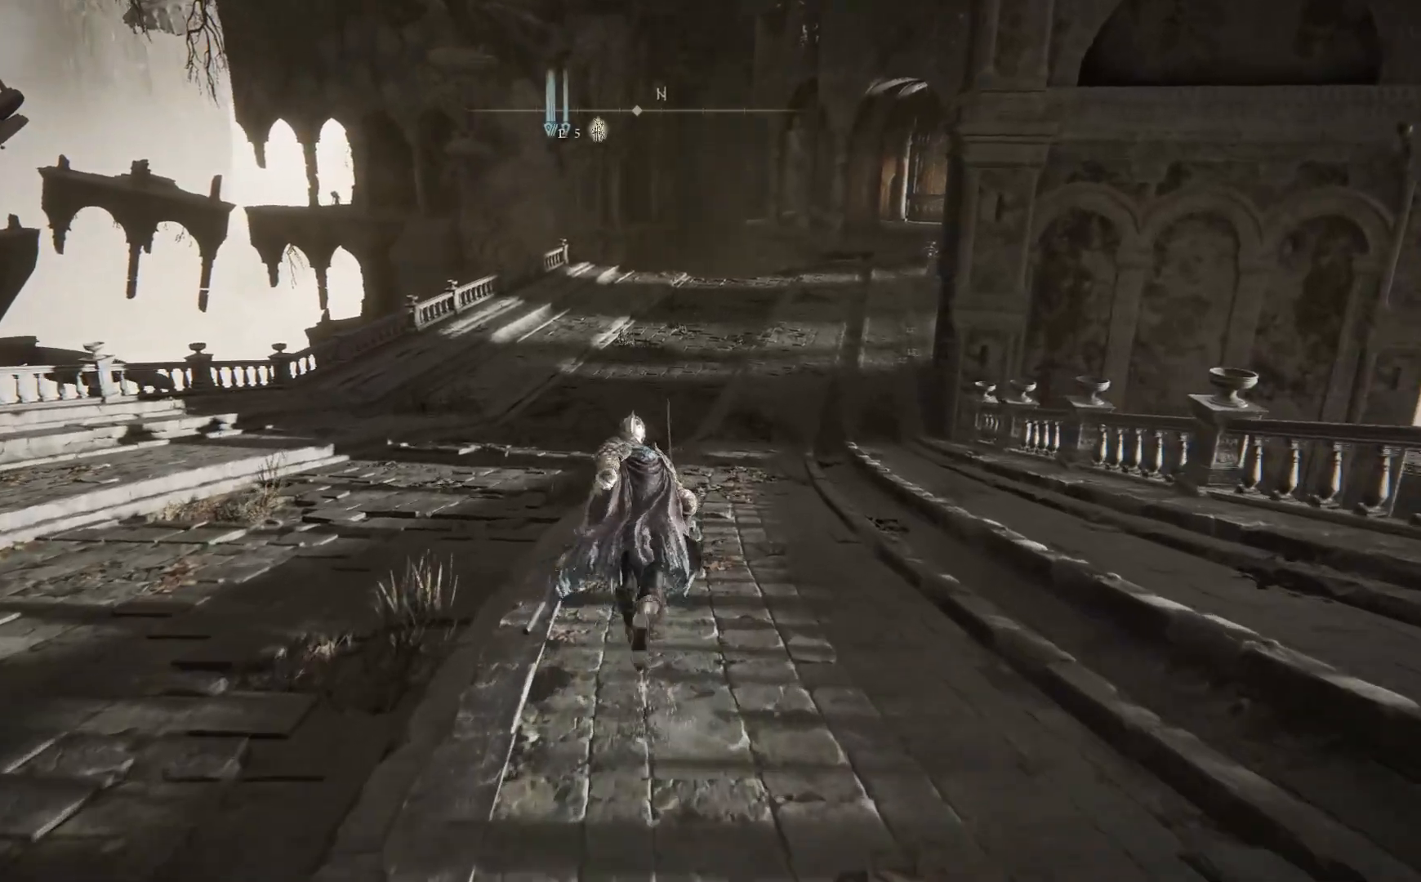
{"buttons": ["B"], "left_stick": "up", "right_stick": "center", "events": []}
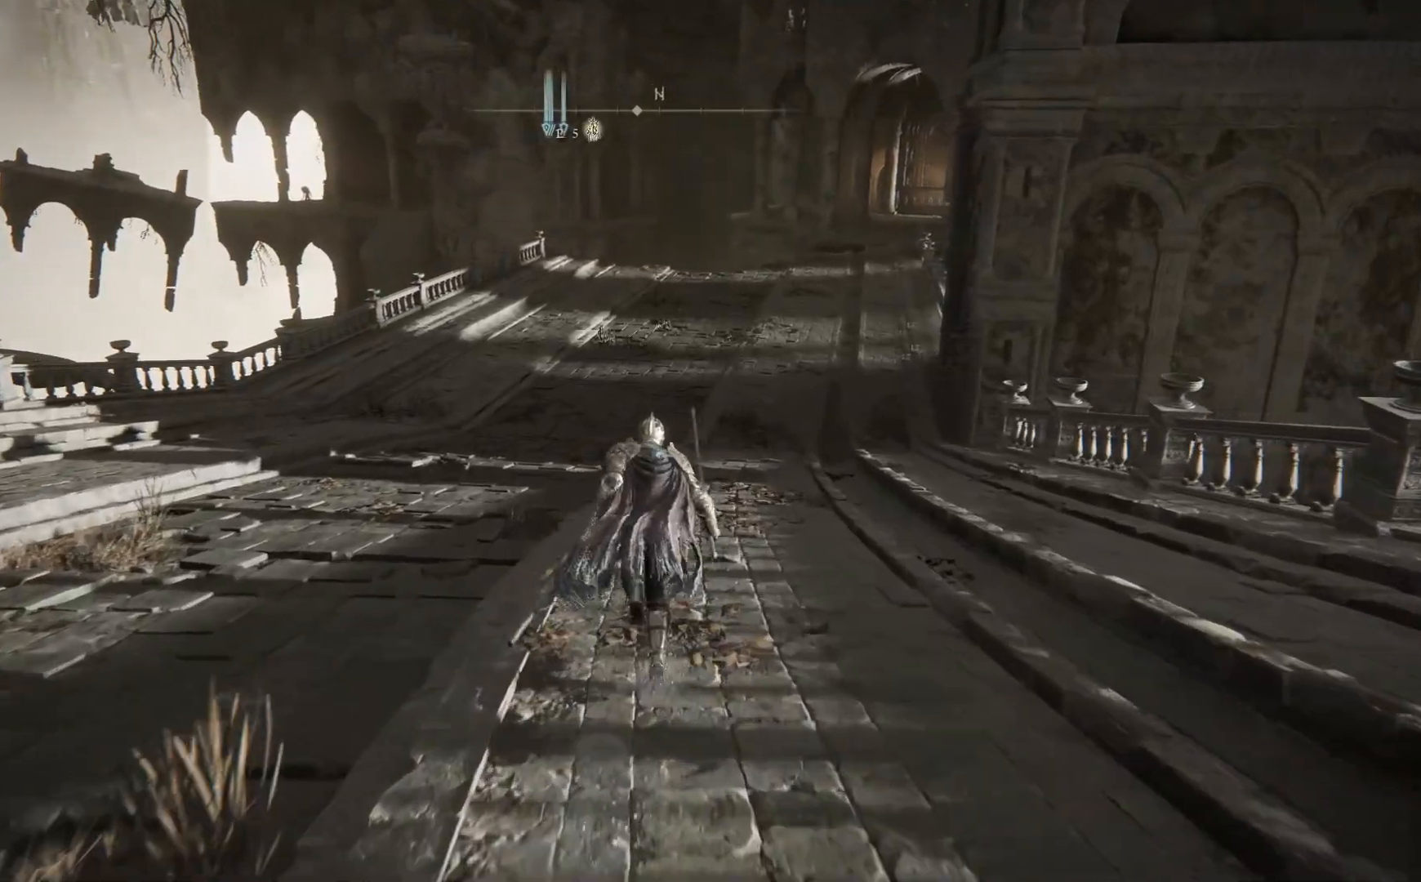
{"buttons": ["B"], "left_stick": "up", "right_stick": "center", "events": []}
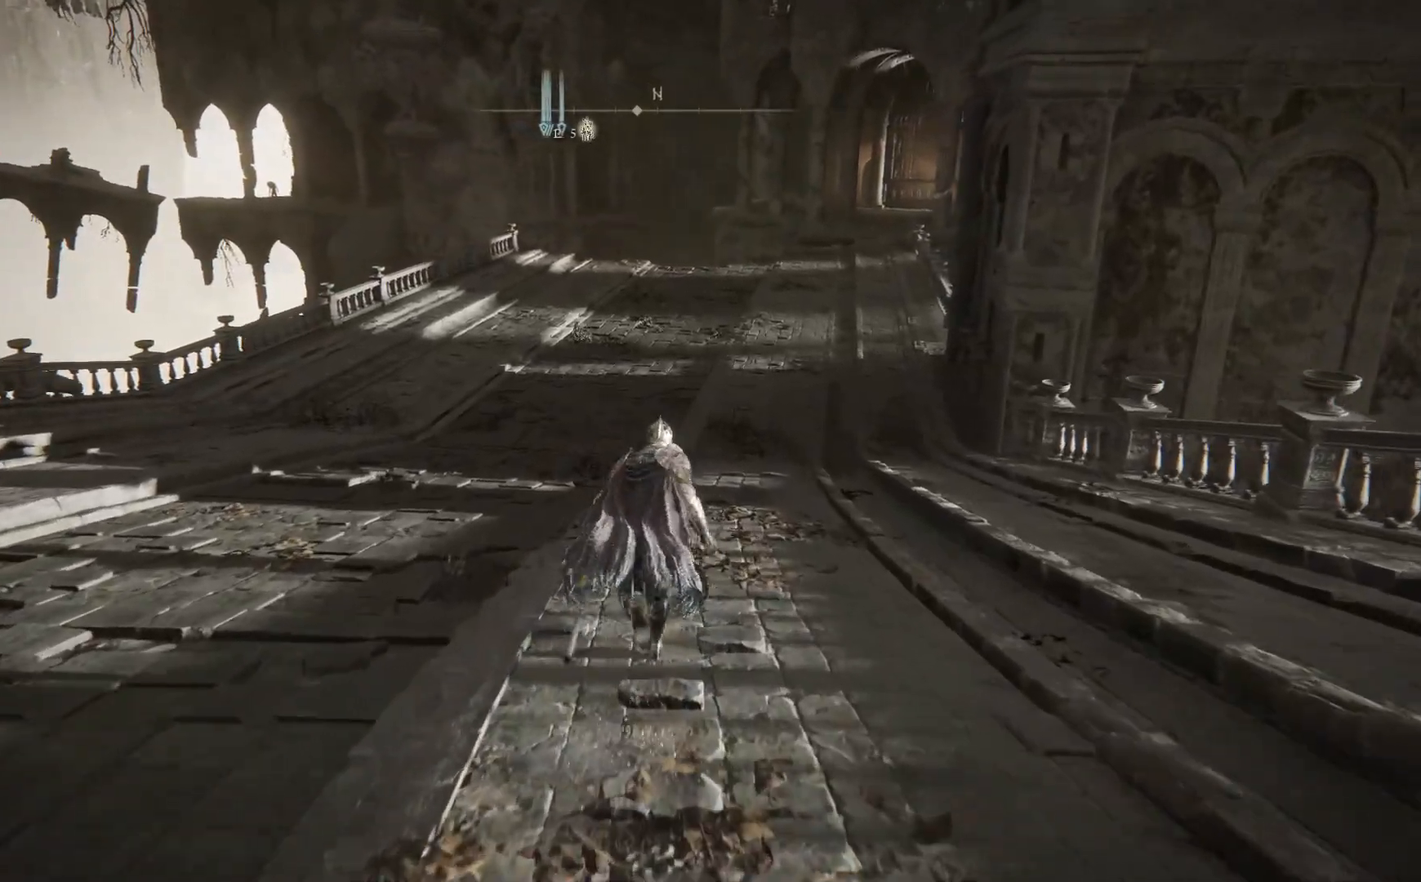
{"buttons": [], "left_stick": "up-left", "right_stick": "center", "events": [[200, "B", "up"], [367, "left_stick", "up-left"]]}
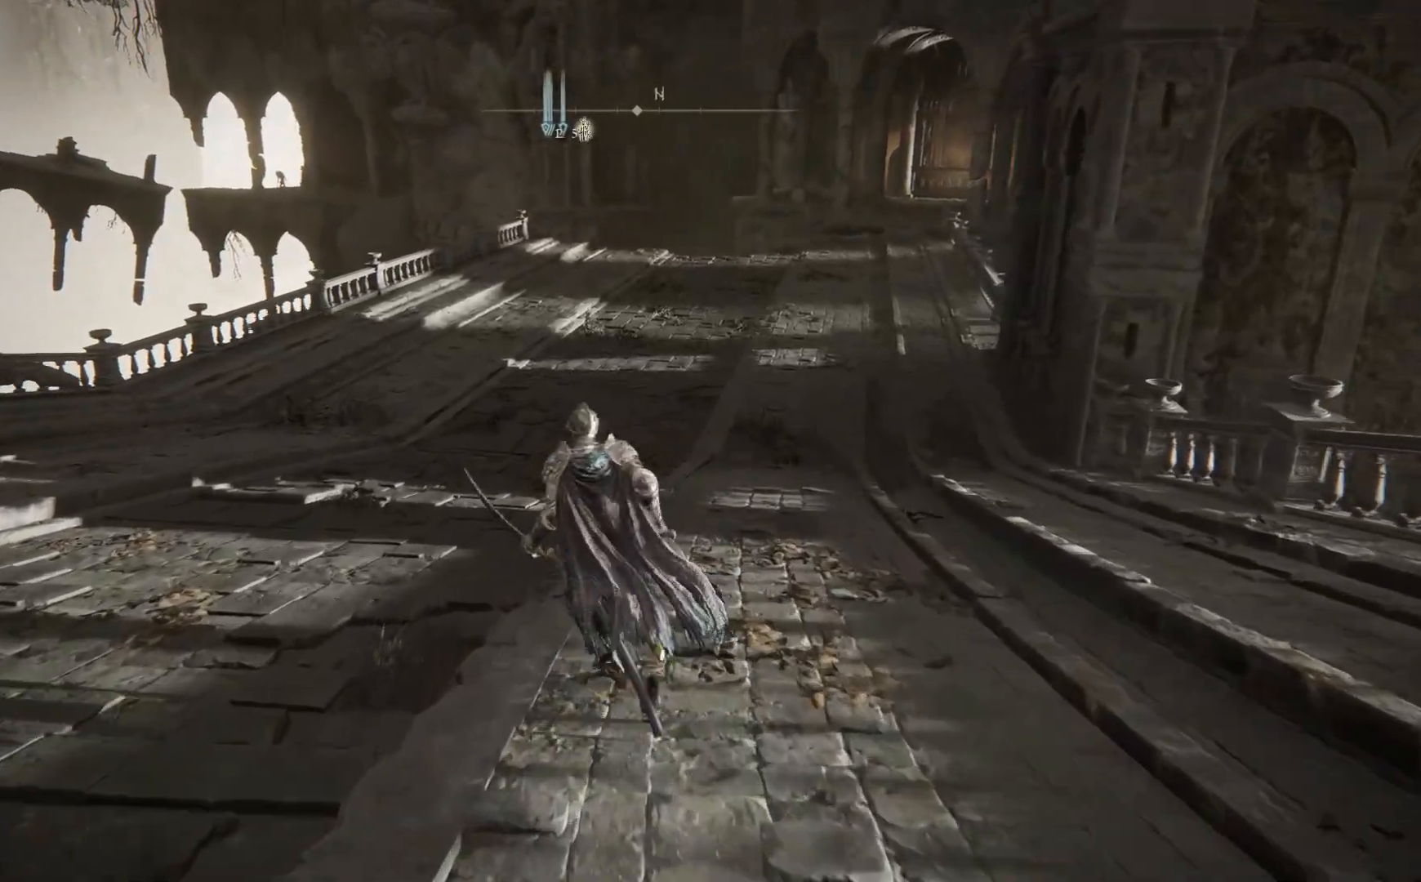
{"buttons": [], "left_stick": "up-left", "right_stick": "up-right", "events": [[33, "right_stick", "right"], [250, "right_stick", "center"], [467, "right_stick", "up-right"]]}
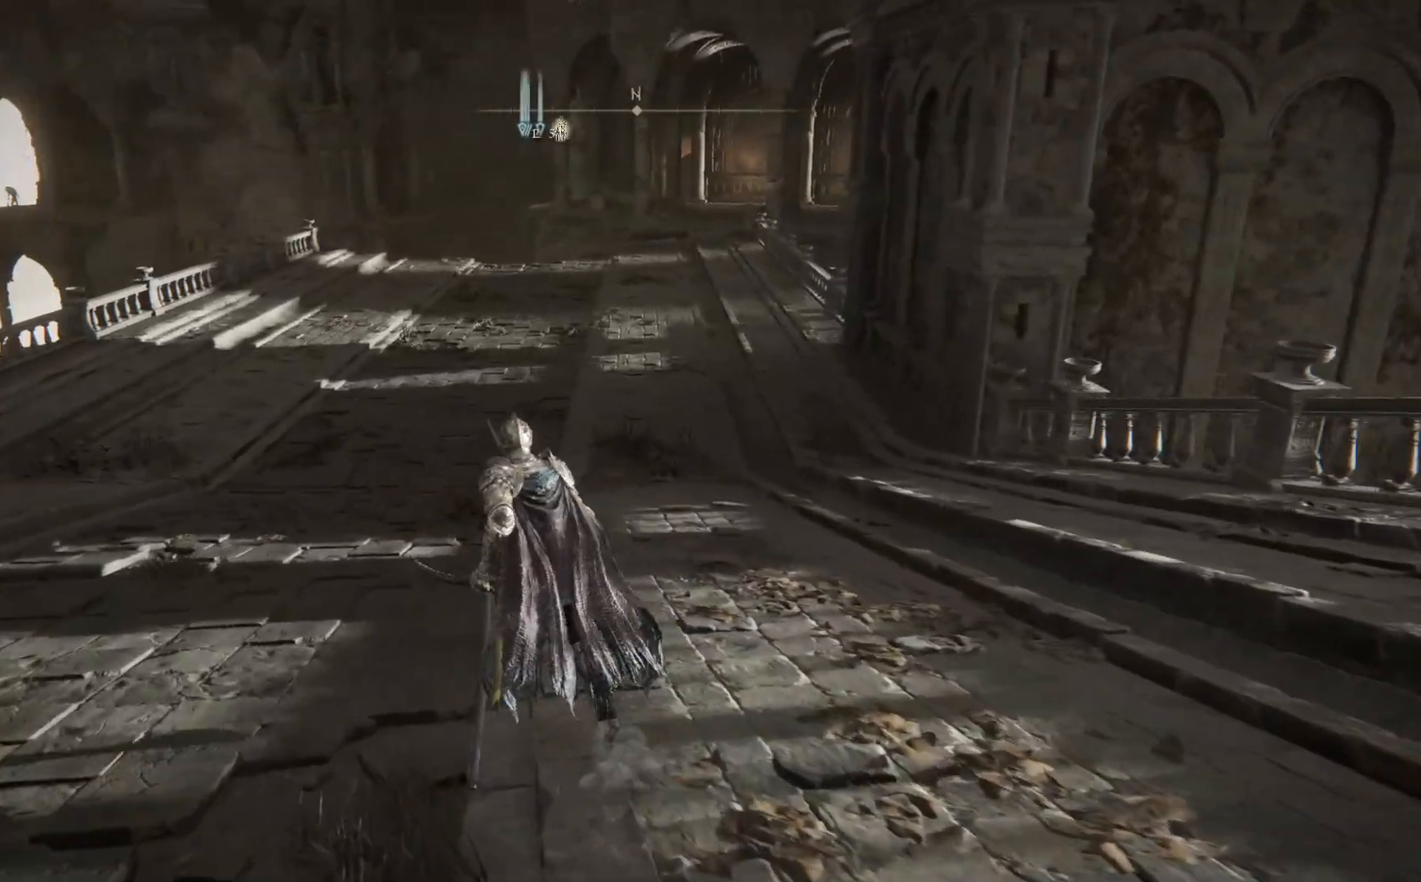
{"buttons": [], "left_stick": "up-left", "right_stick": "up-right", "events": []}
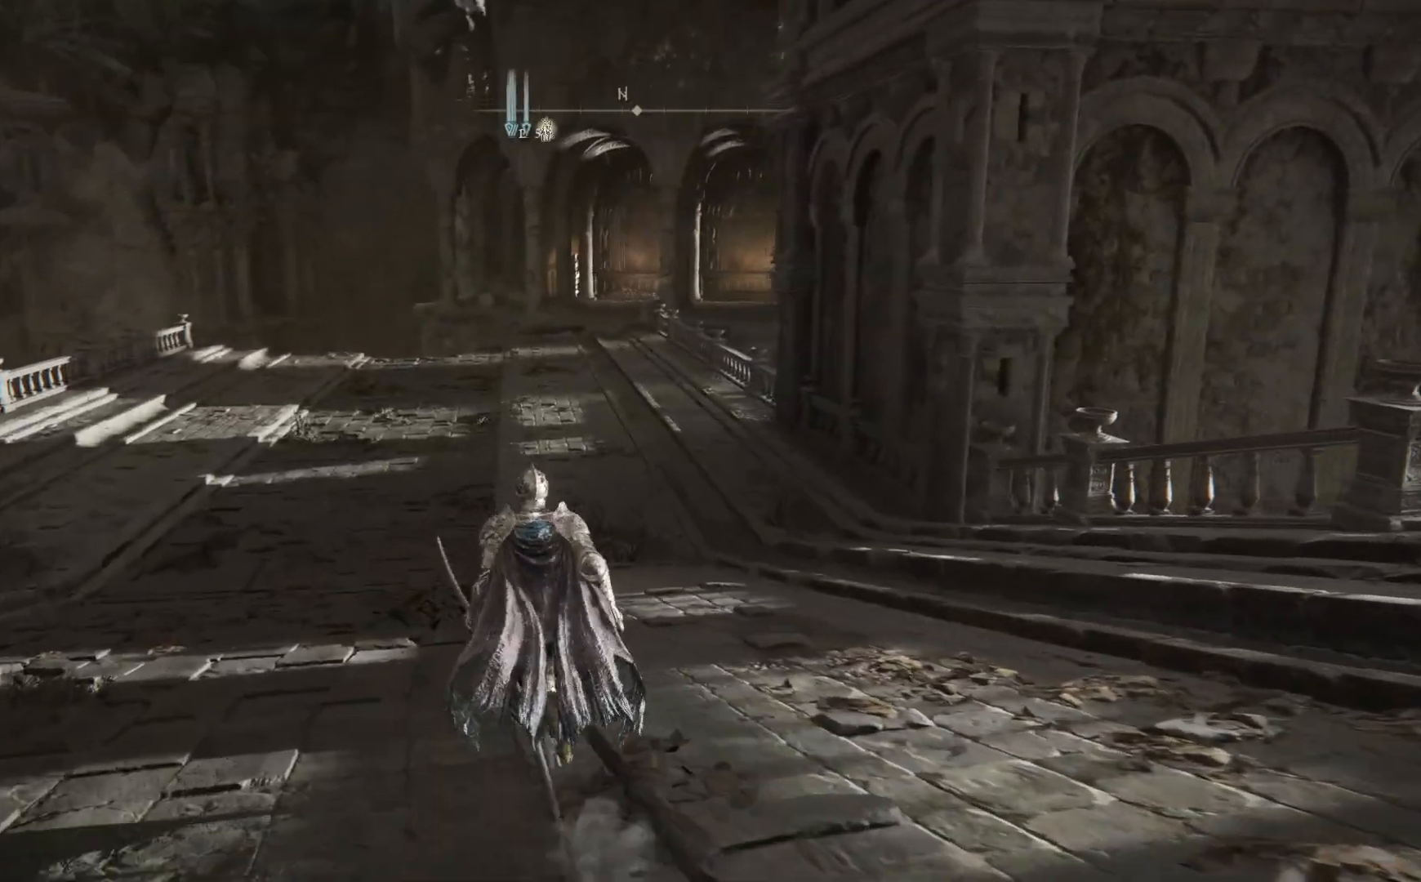
{"buttons": [], "left_stick": "up-left", "right_stick": "right", "events": [[400, "right_stick", "right"]]}
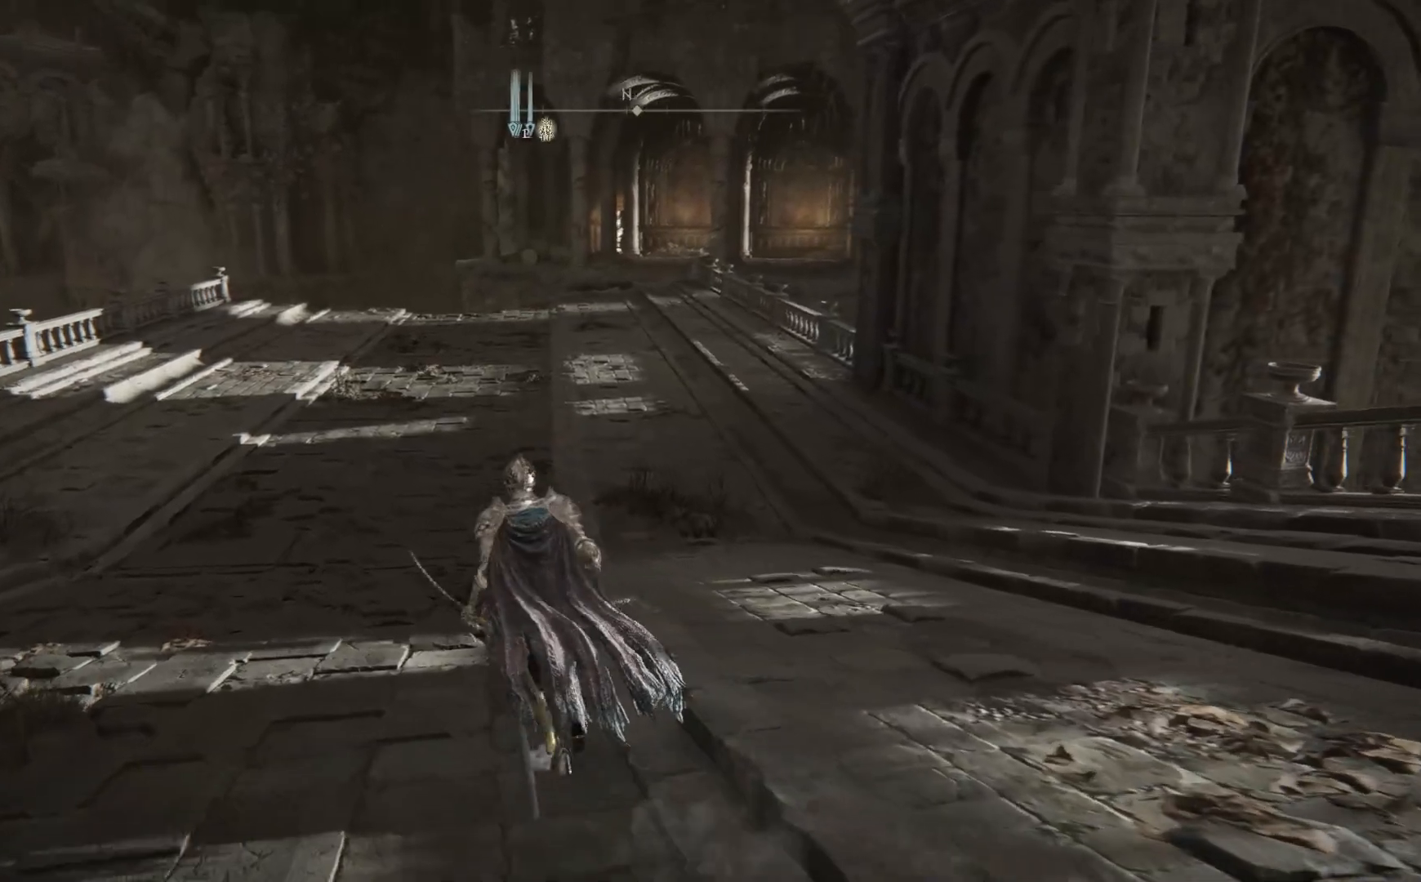
{"buttons": [], "left_stick": "up", "right_stick": "right", "events": [[33, "left_stick", "up"]]}
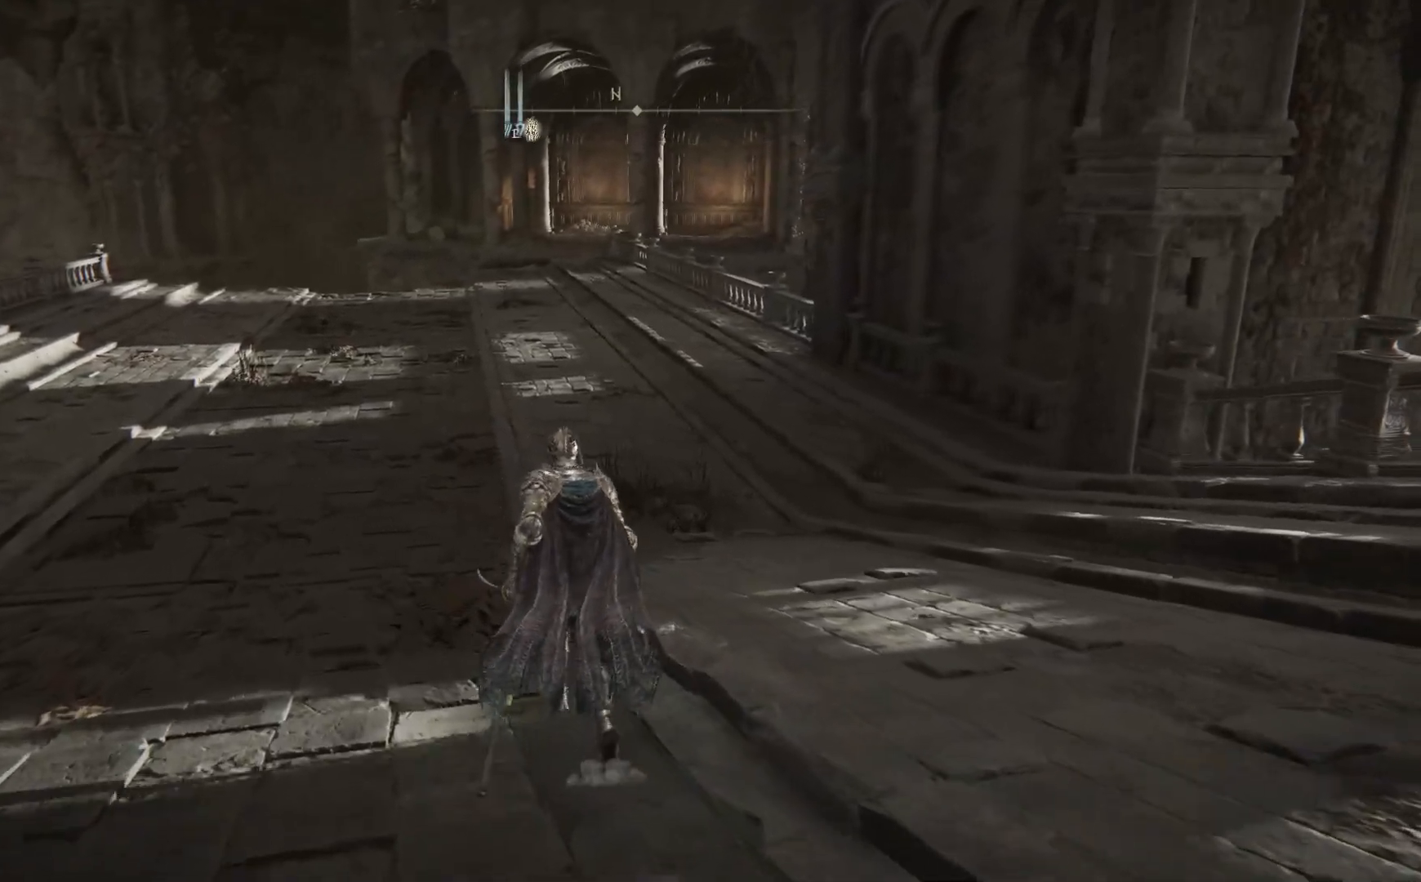
{"buttons": [], "left_stick": "up", "right_stick": "up-right", "events": [[217, "right_stick", "up-right"]]}
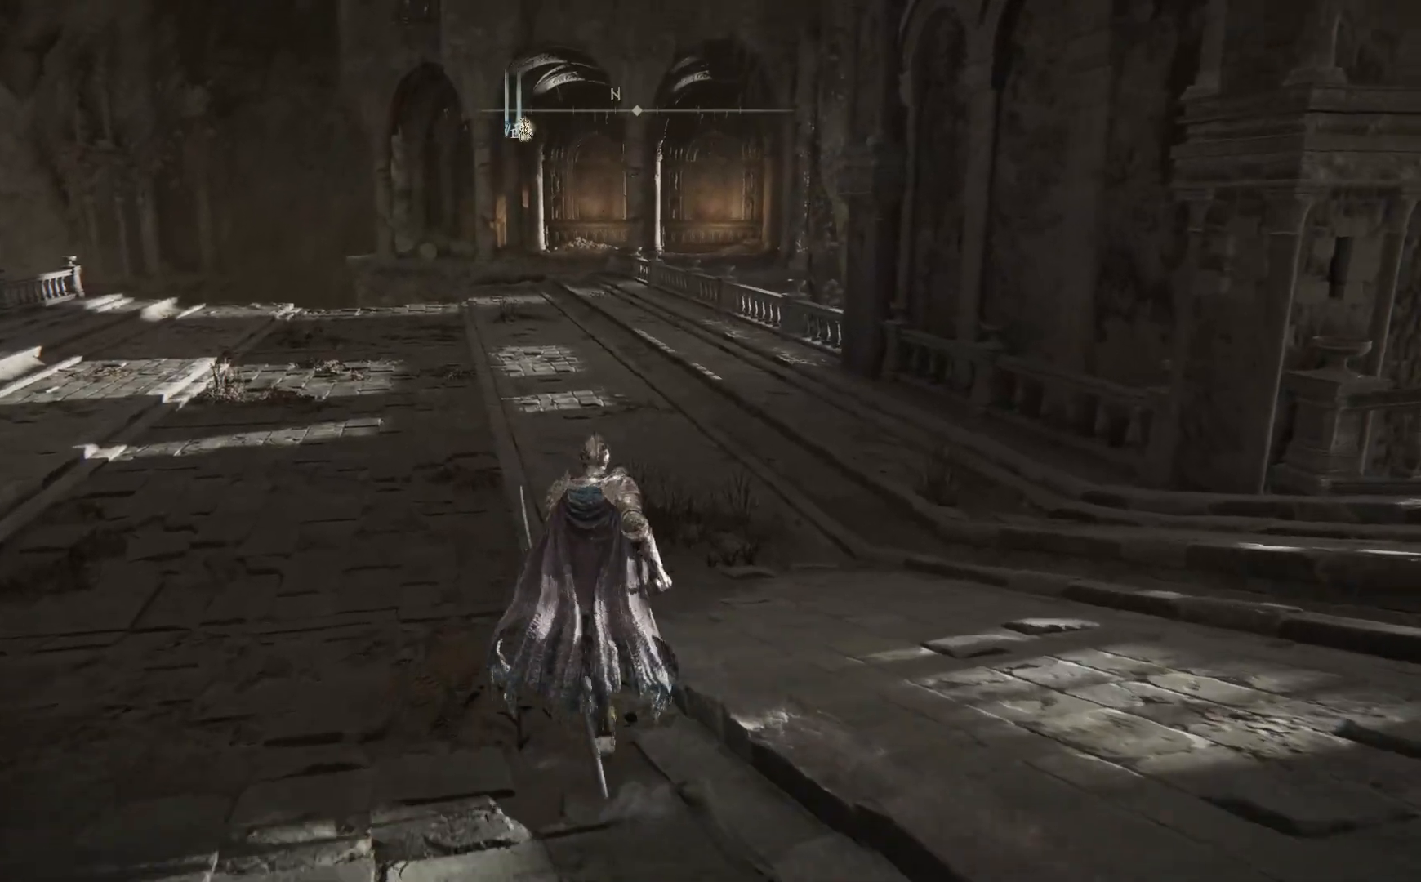
{"buttons": [], "left_stick": "up", "right_stick": "up-right", "events": []}
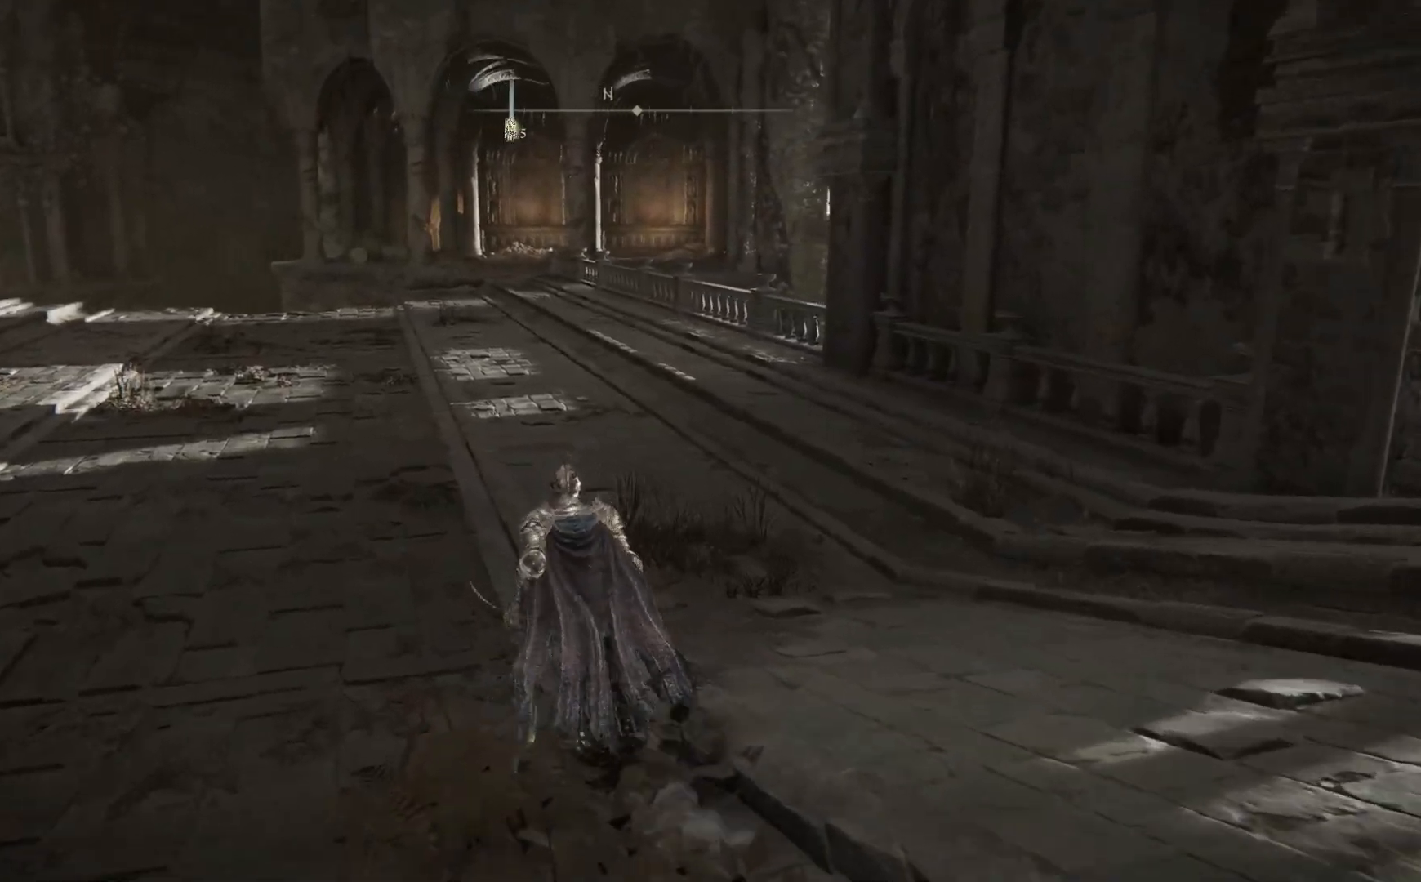
{"buttons": [], "left_stick": "up", "right_stick": "center", "events": [[400, "right_stick", "center"]]}
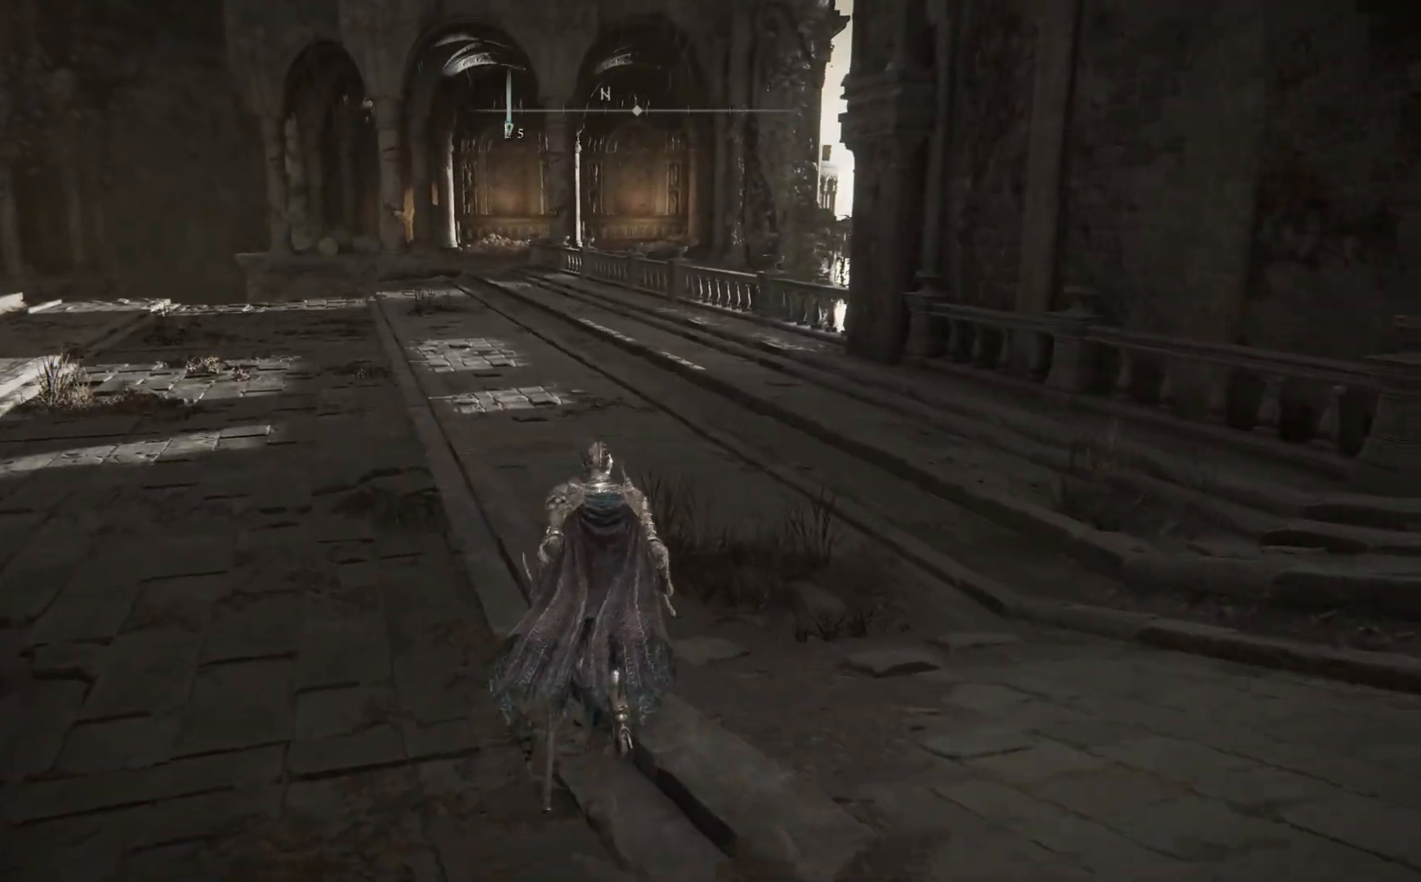
{"buttons": ["B"], "left_stick": "up", "right_stick": "center", "events": [[350, "B", "down"]]}
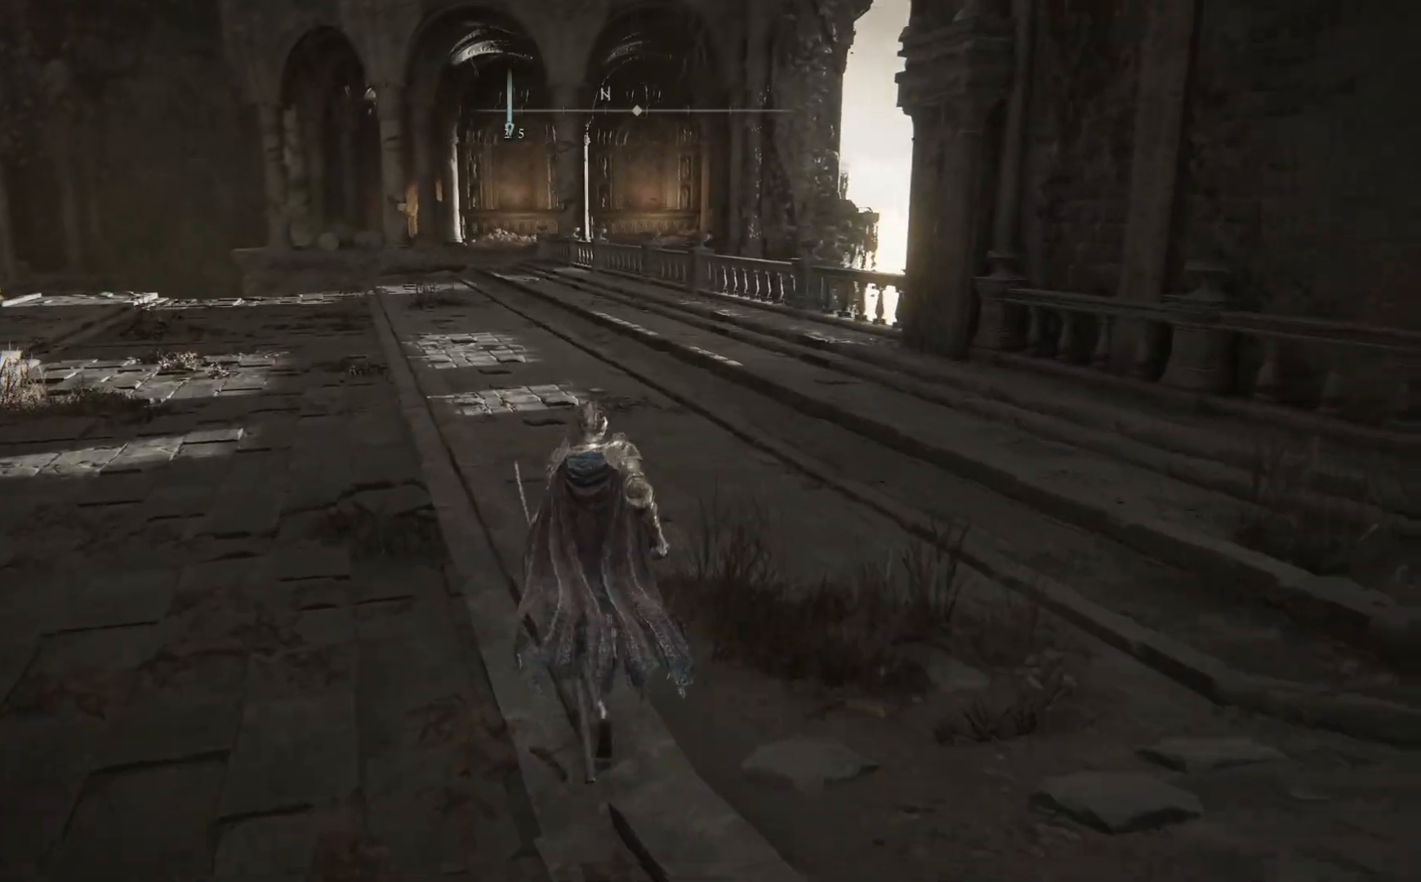
{"buttons": ["B"], "left_stick": "up", "right_stick": "center", "events": []}
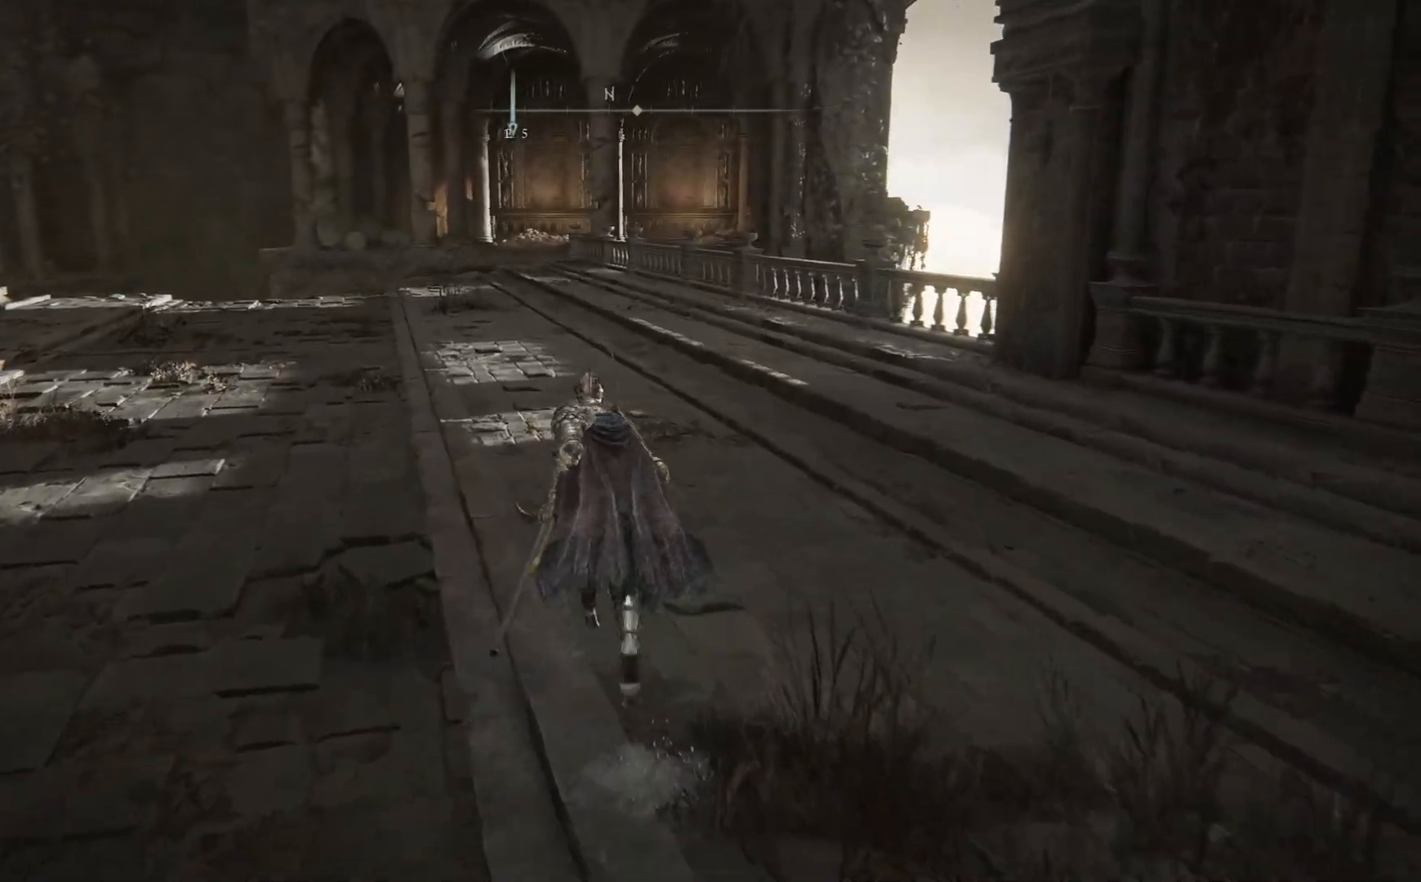
{"buttons": ["B"], "left_stick": "up", "right_stick": "center", "events": []}
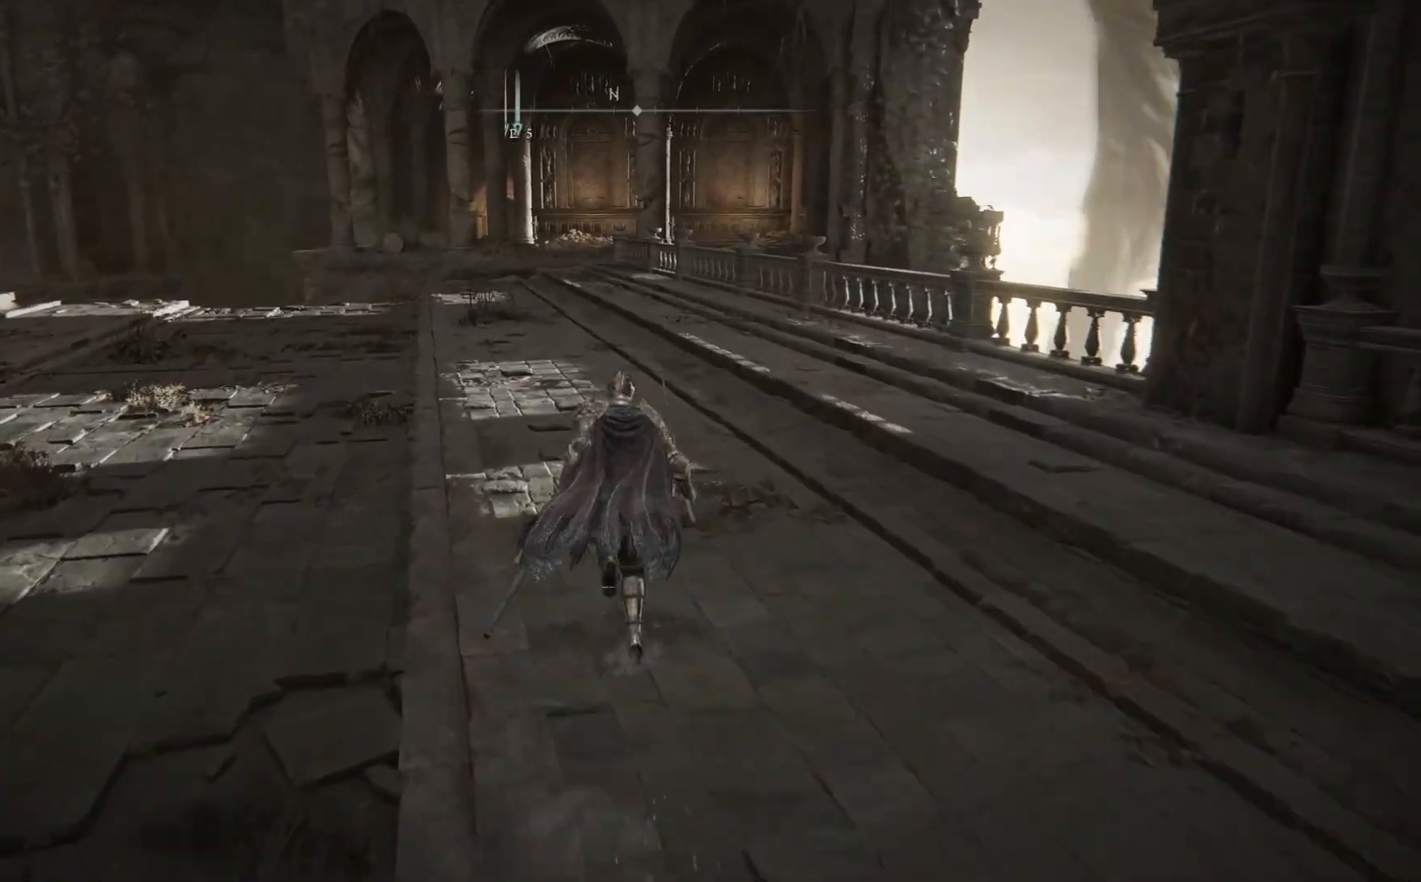
{"buttons": ["B"], "left_stick": "up", "right_stick": "center", "events": []}
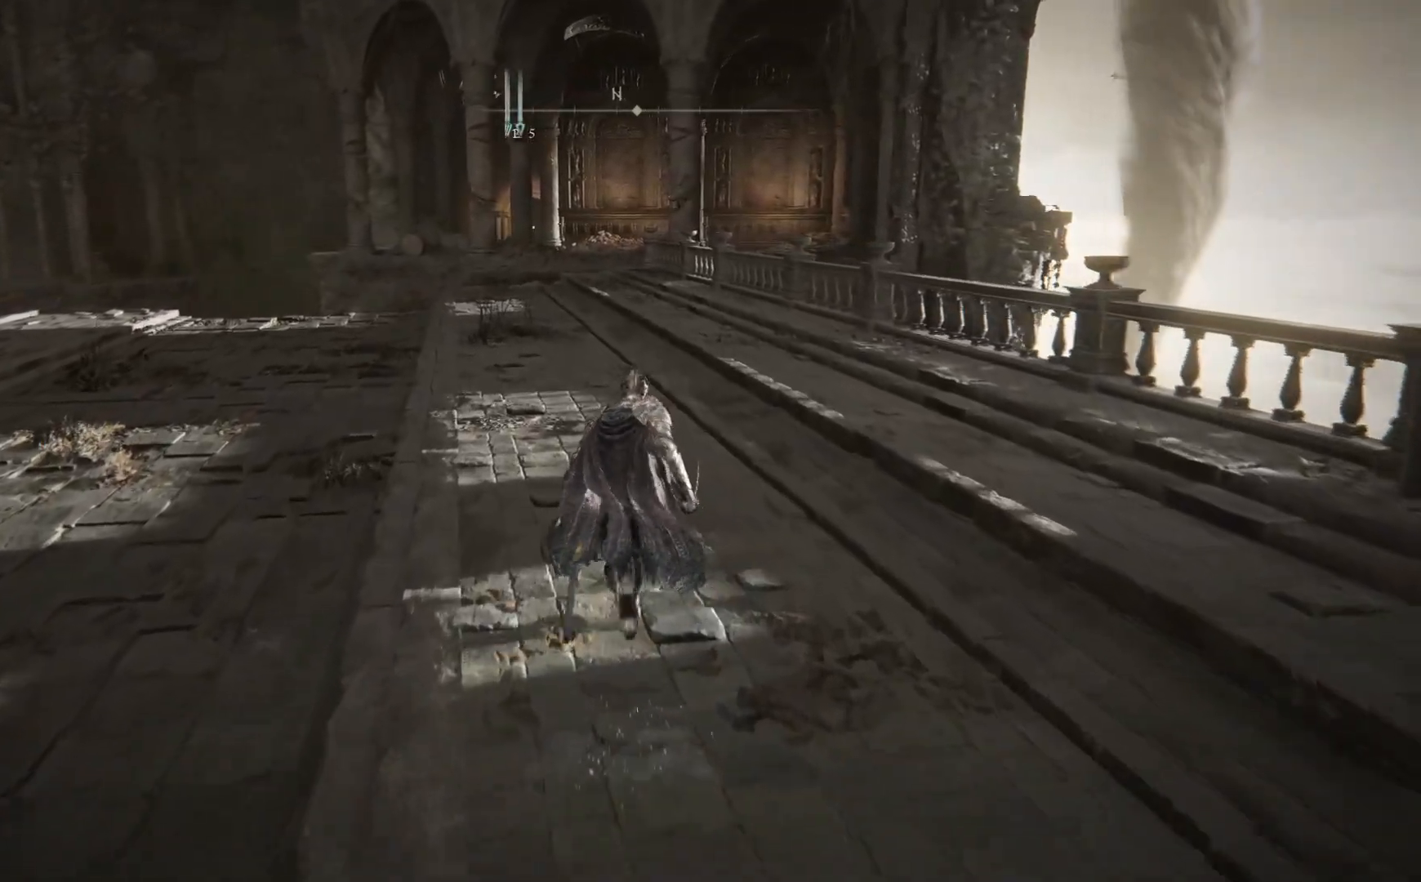
{"buttons": ["B"], "left_stick": "up", "right_stick": "center", "events": []}
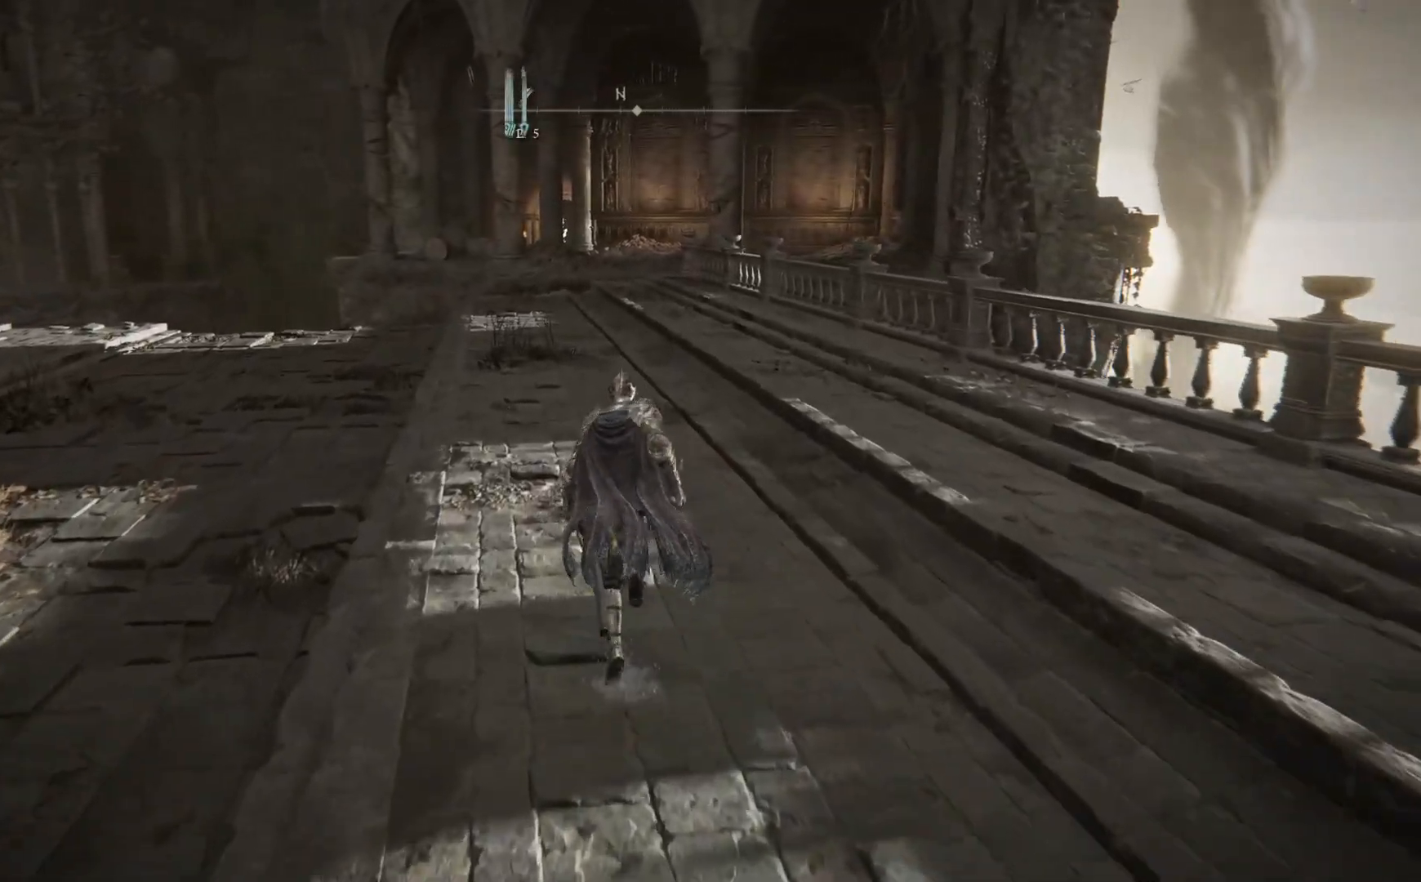
{"buttons": ["B"], "left_stick": "up", "right_stick": "center", "events": []}
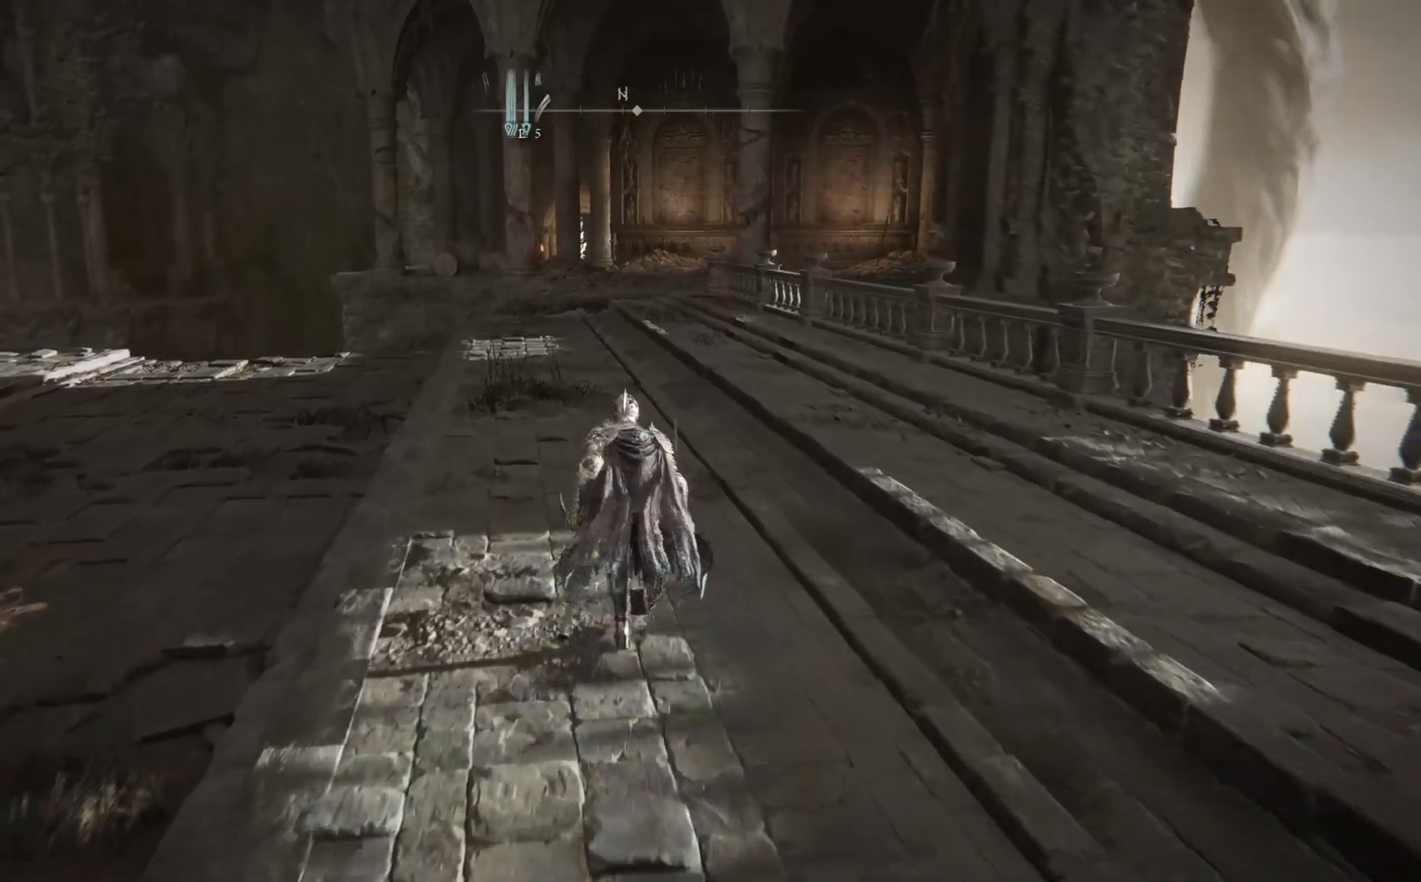
{"buttons": ["B"], "left_stick": "up", "right_stick": "center", "events": []}
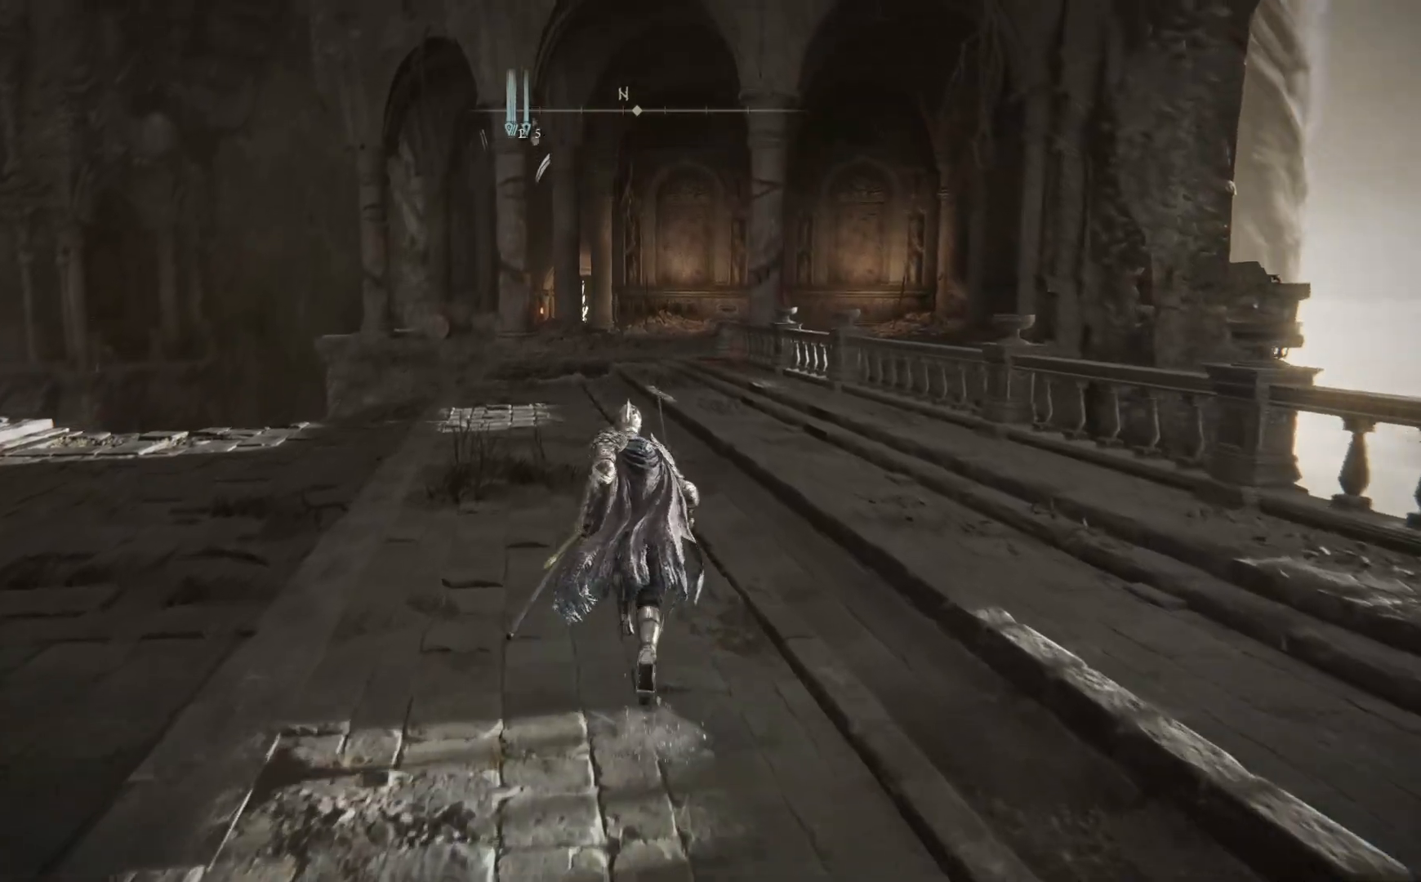
{"buttons": ["B"], "left_stick": "up", "right_stick": "center", "events": []}
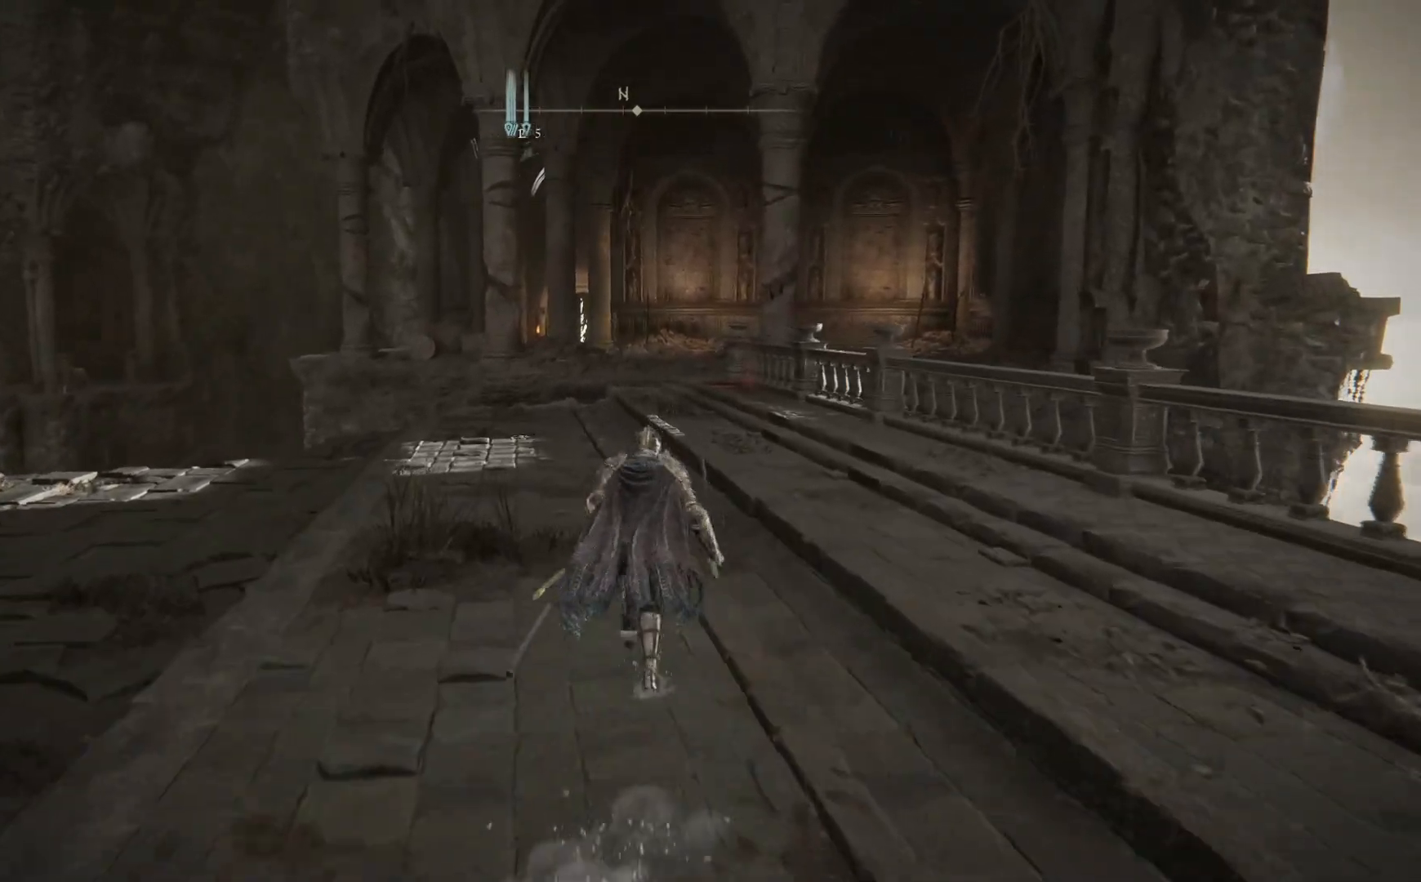
{"buttons": ["B"], "left_stick": "up", "right_stick": "center", "events": []}
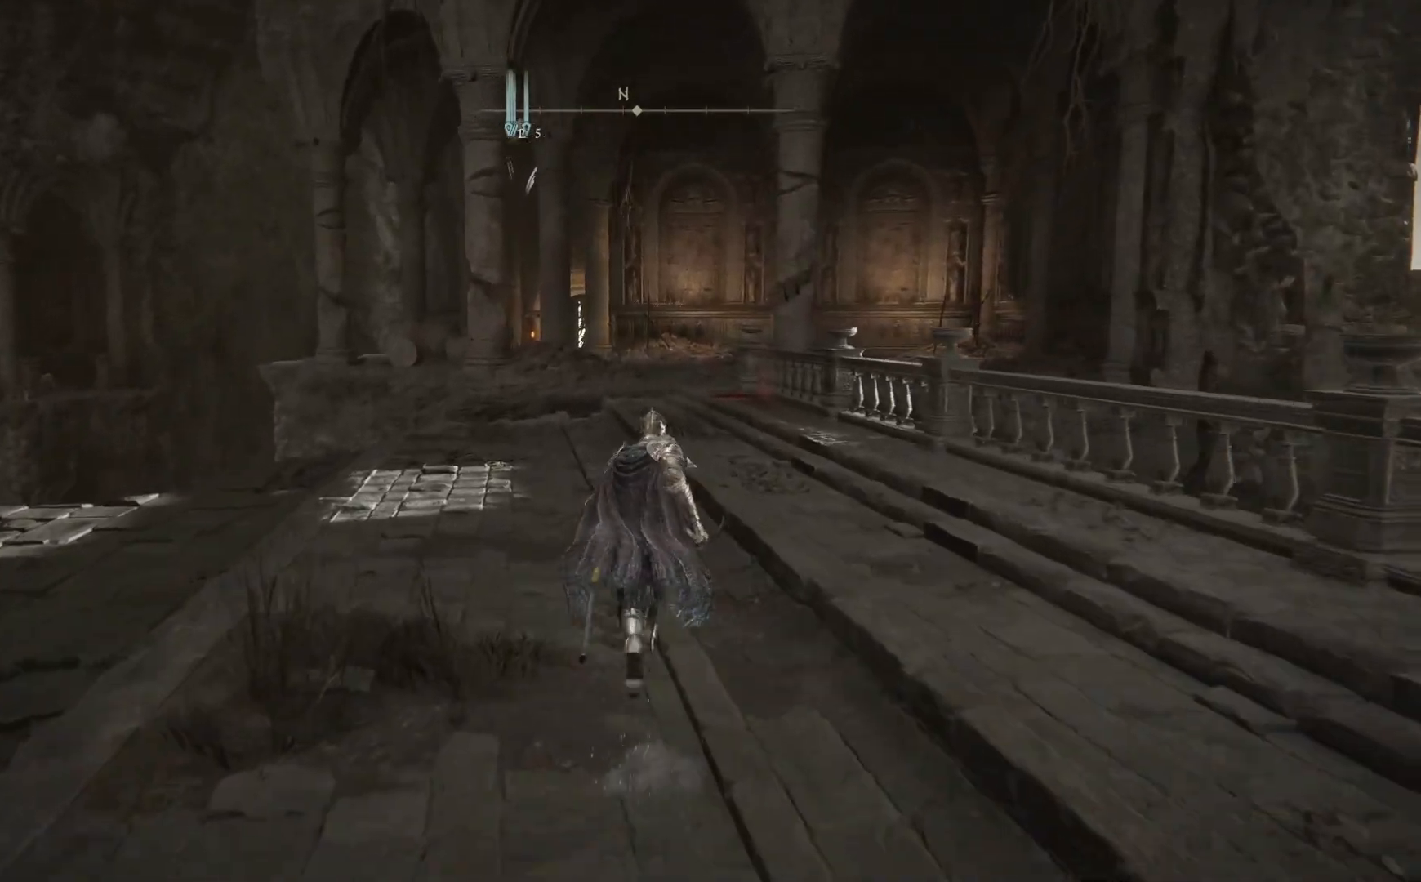
{"buttons": ["B"], "left_stick": "up", "right_stick": "center", "events": []}
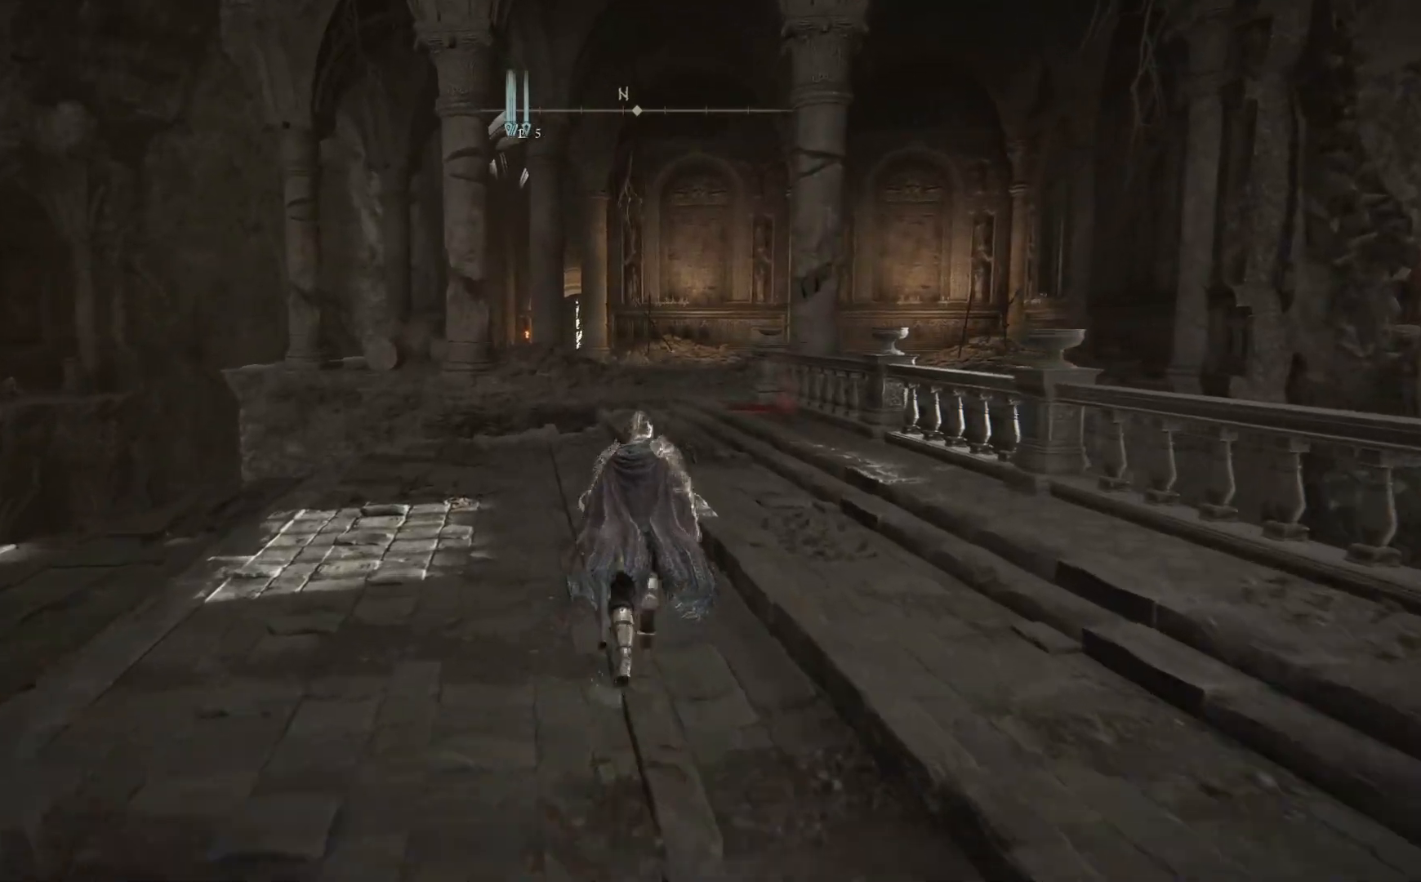
{"buttons": ["B"], "left_stick": "up", "right_stick": "center", "events": []}
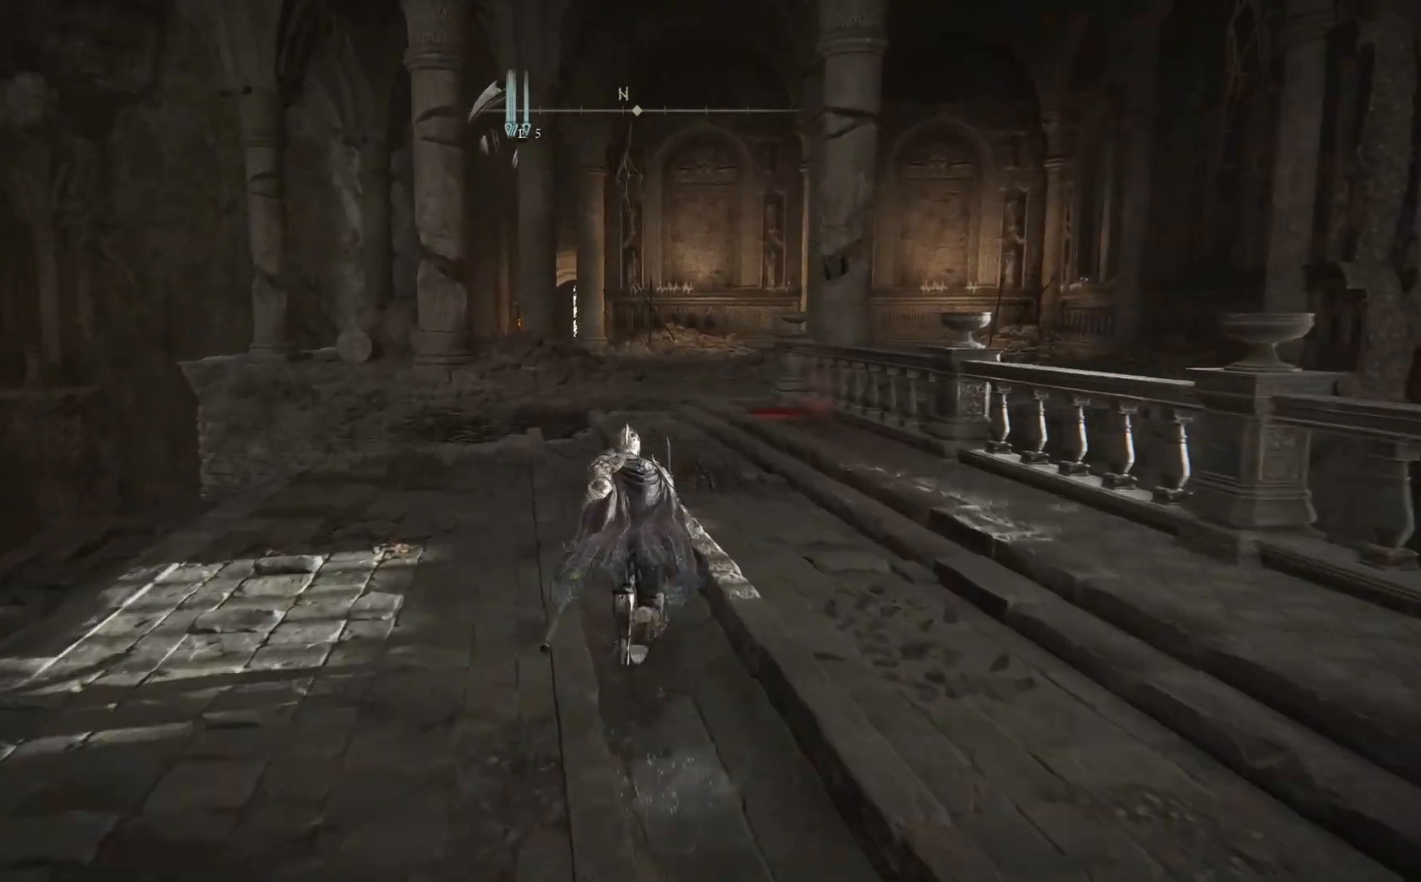
{"buttons": ["B"], "left_stick": "up", "right_stick": "center", "events": []}
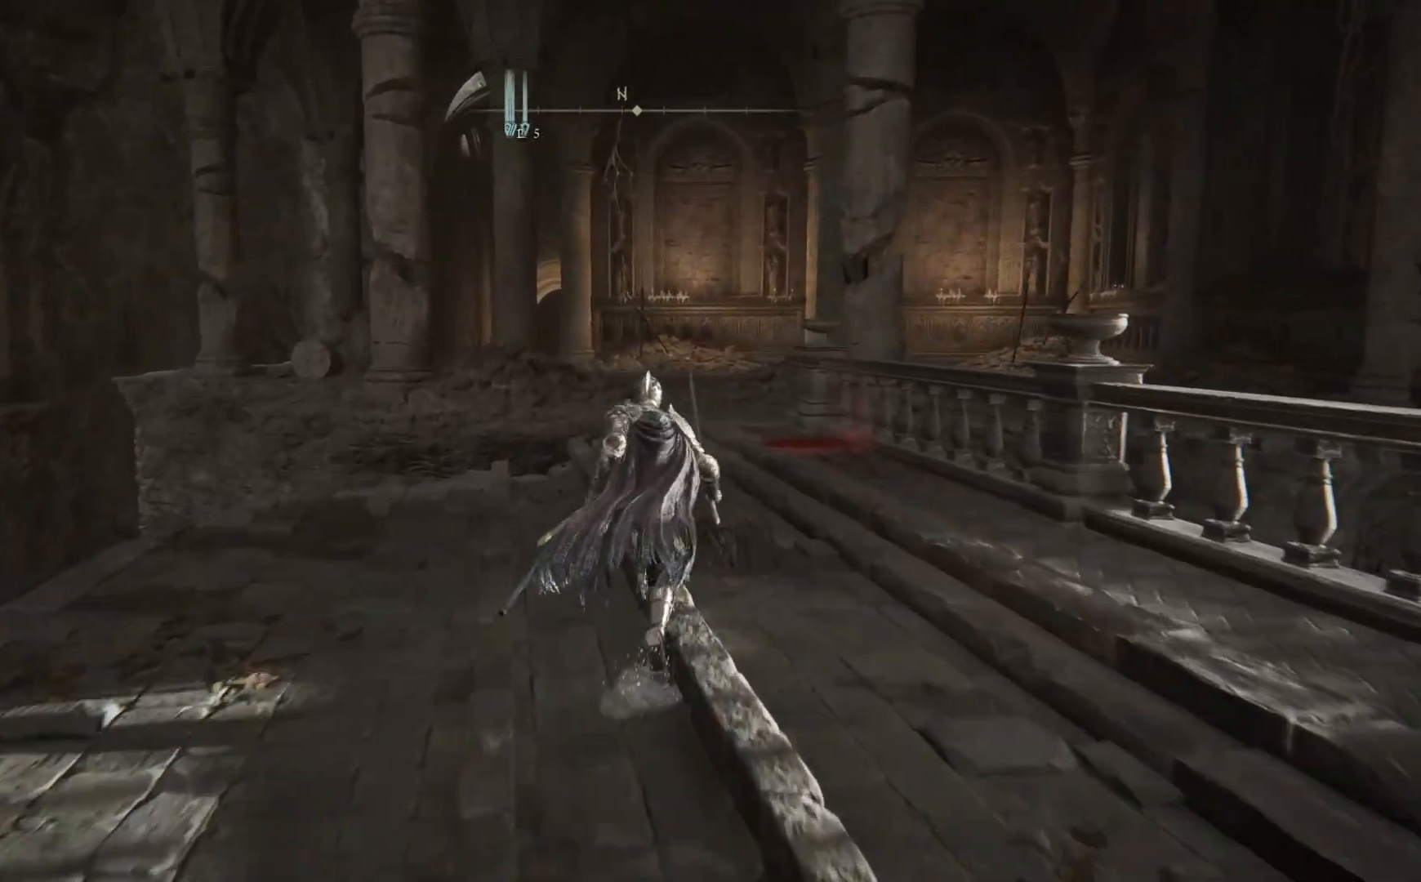
{"buttons": ["B"], "left_stick": "up", "right_stick": "center", "events": []}
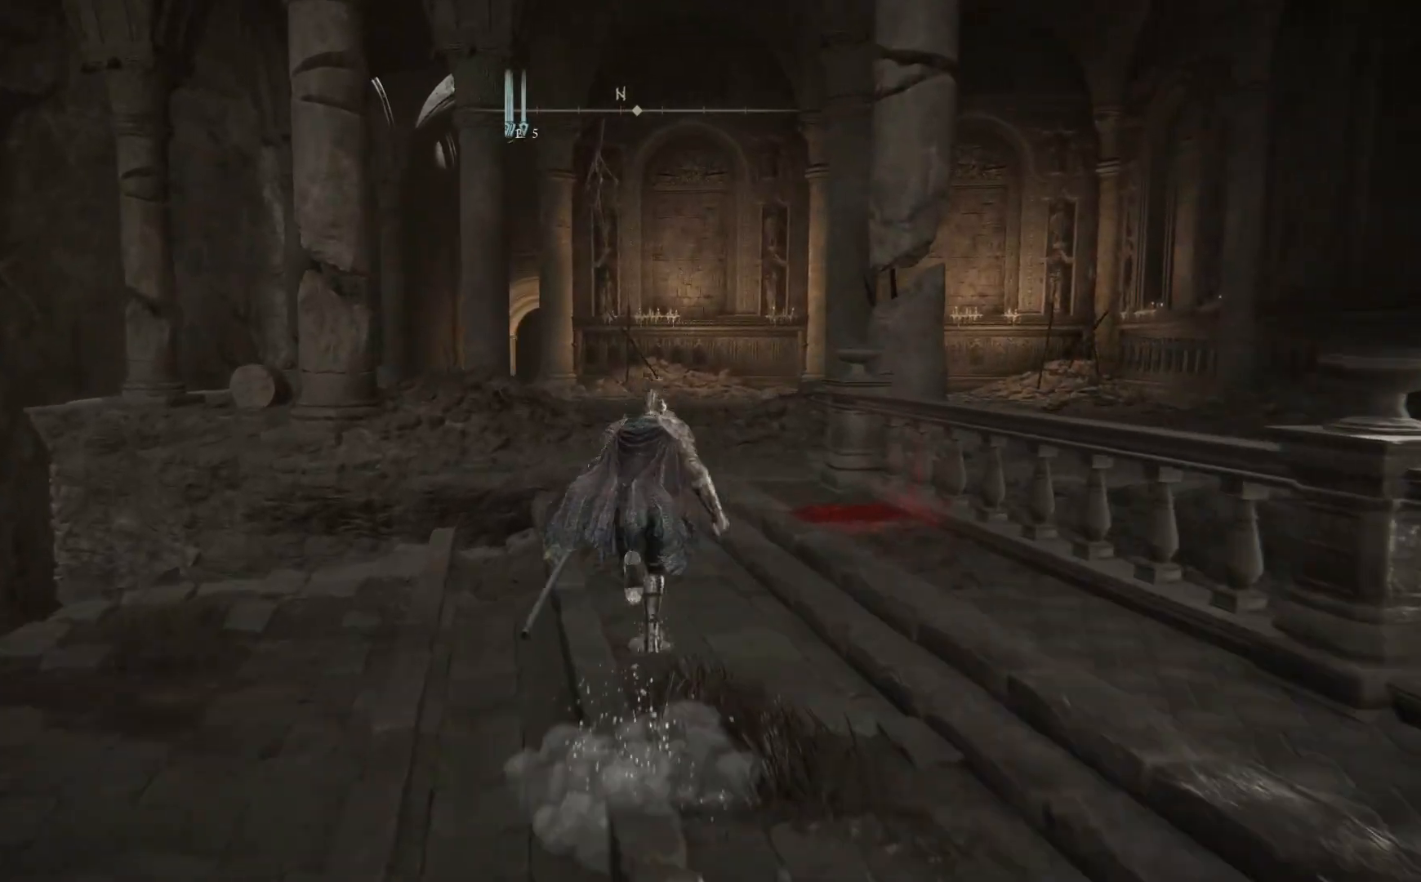
{"buttons": ["B"], "left_stick": "up", "right_stick": "center", "events": []}
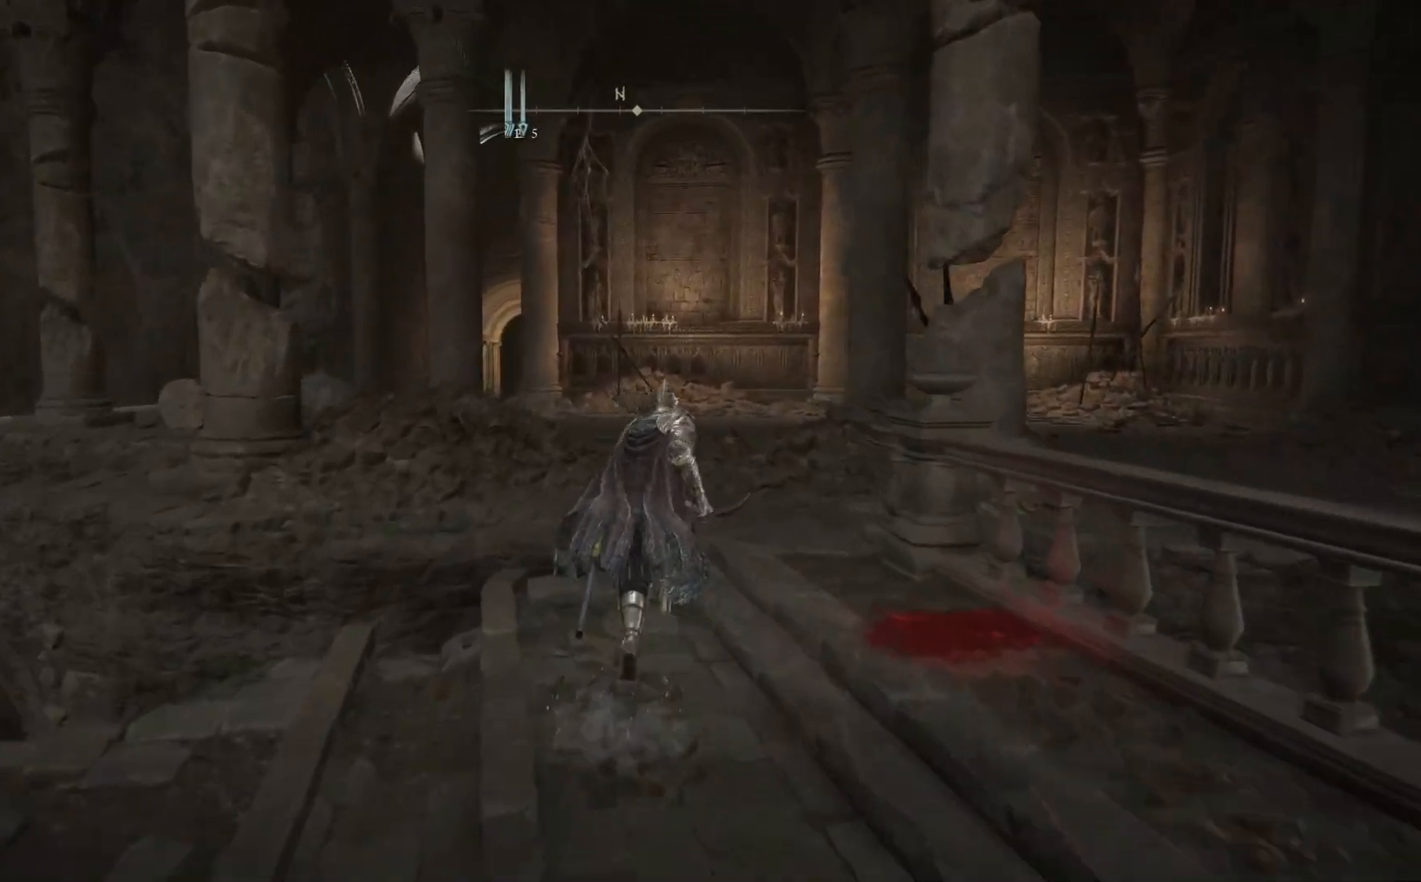
{"buttons": ["B"], "left_stick": "up", "right_stick": "center", "events": []}
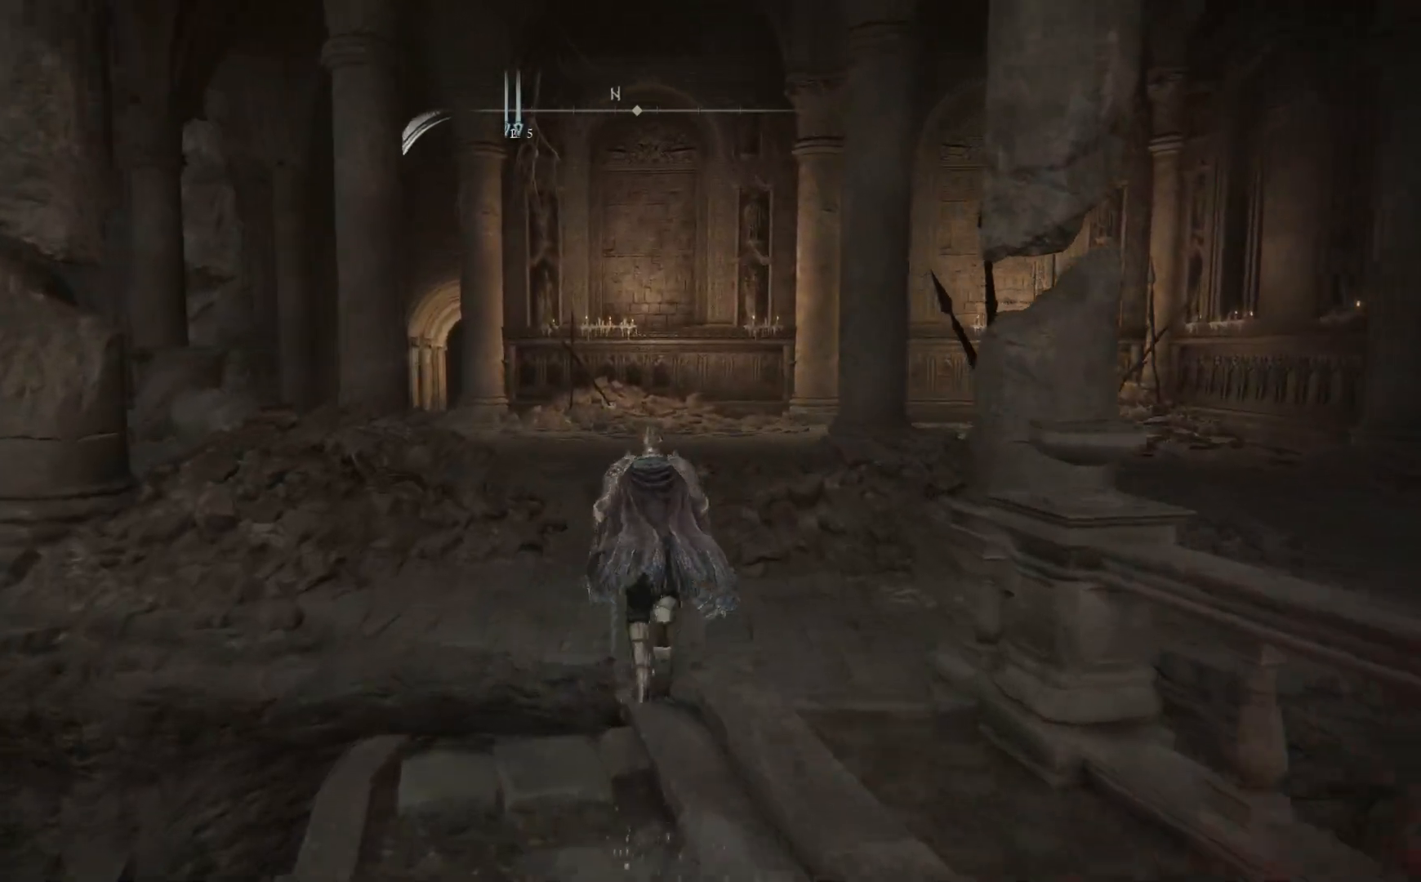
{"buttons": [], "left_stick": "up", "right_stick": "right", "events": [[117, "B", "up"], [467, "right_stick", "right"]]}
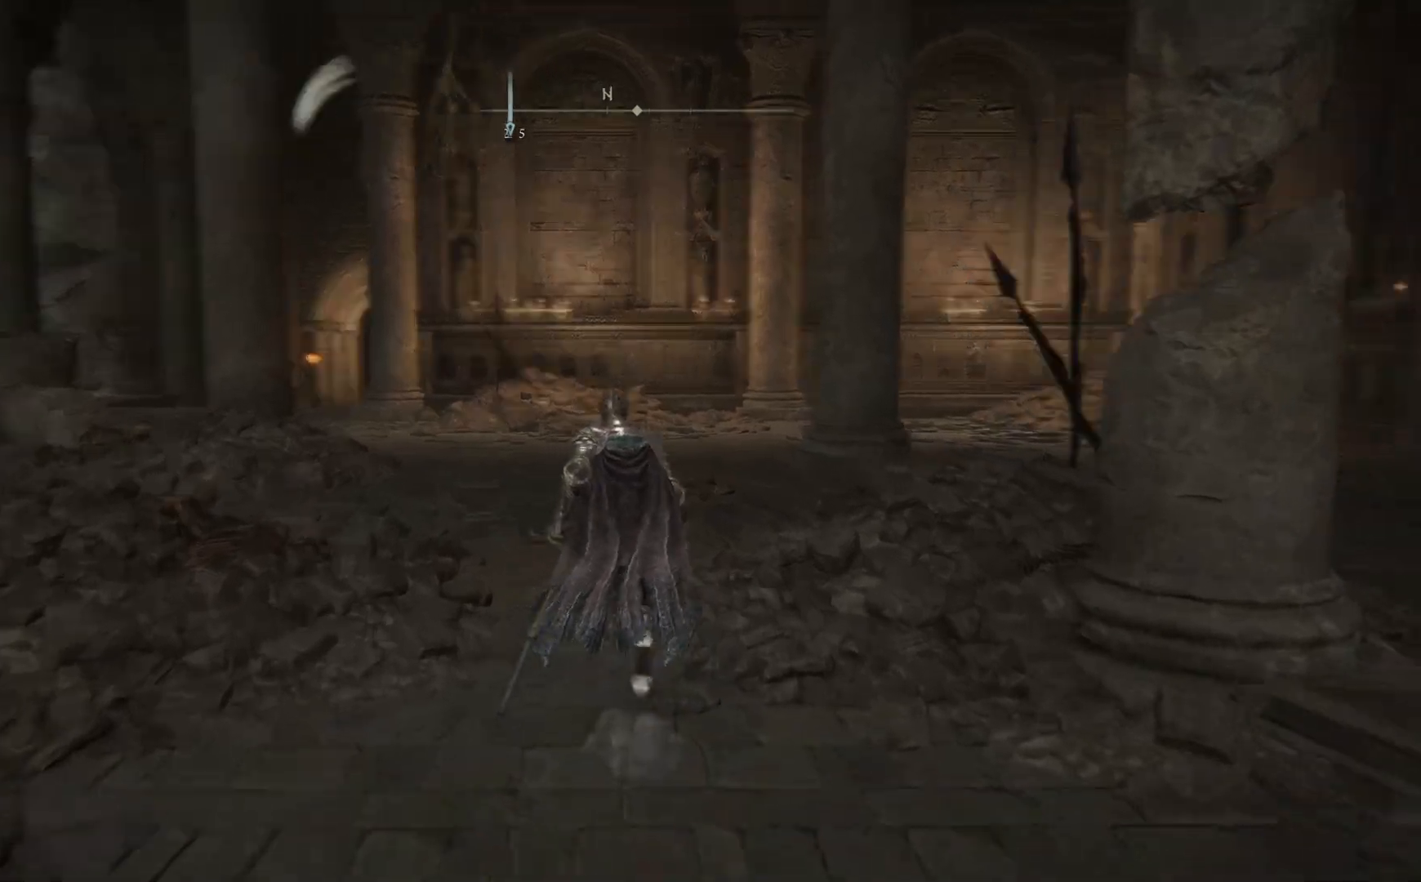
{"buttons": [], "left_stick": "up-left", "right_stick": "down-right", "events": [[217, "left_stick", "up-left"], [417, "right_stick", "down-right"]]}